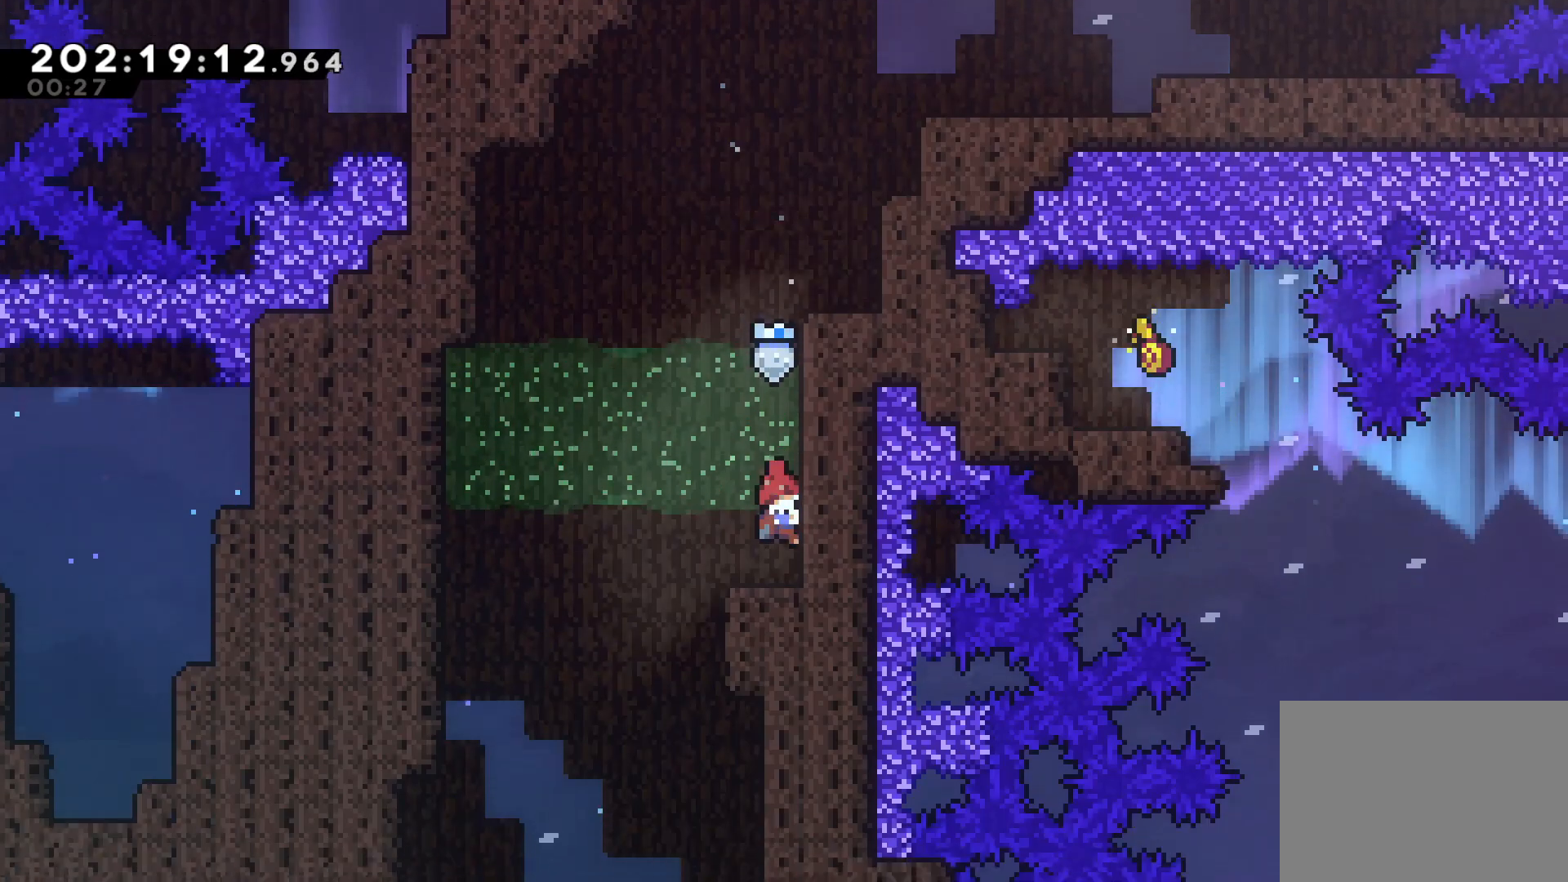
Gameplay with a controller (PlayStation layout); each line is a JSON object with the inputs held at the frame after it. "events" lists button and stick changes between this image and that frame as [ms after this image, input, new state], when the widget could be followed in between. Not read: right_stick.
{"buttons": [], "left_stick": "center", "events": [[50, "left_stick", "up"], [250, "left_stick", "center"], [283, "L2", "up"]]}
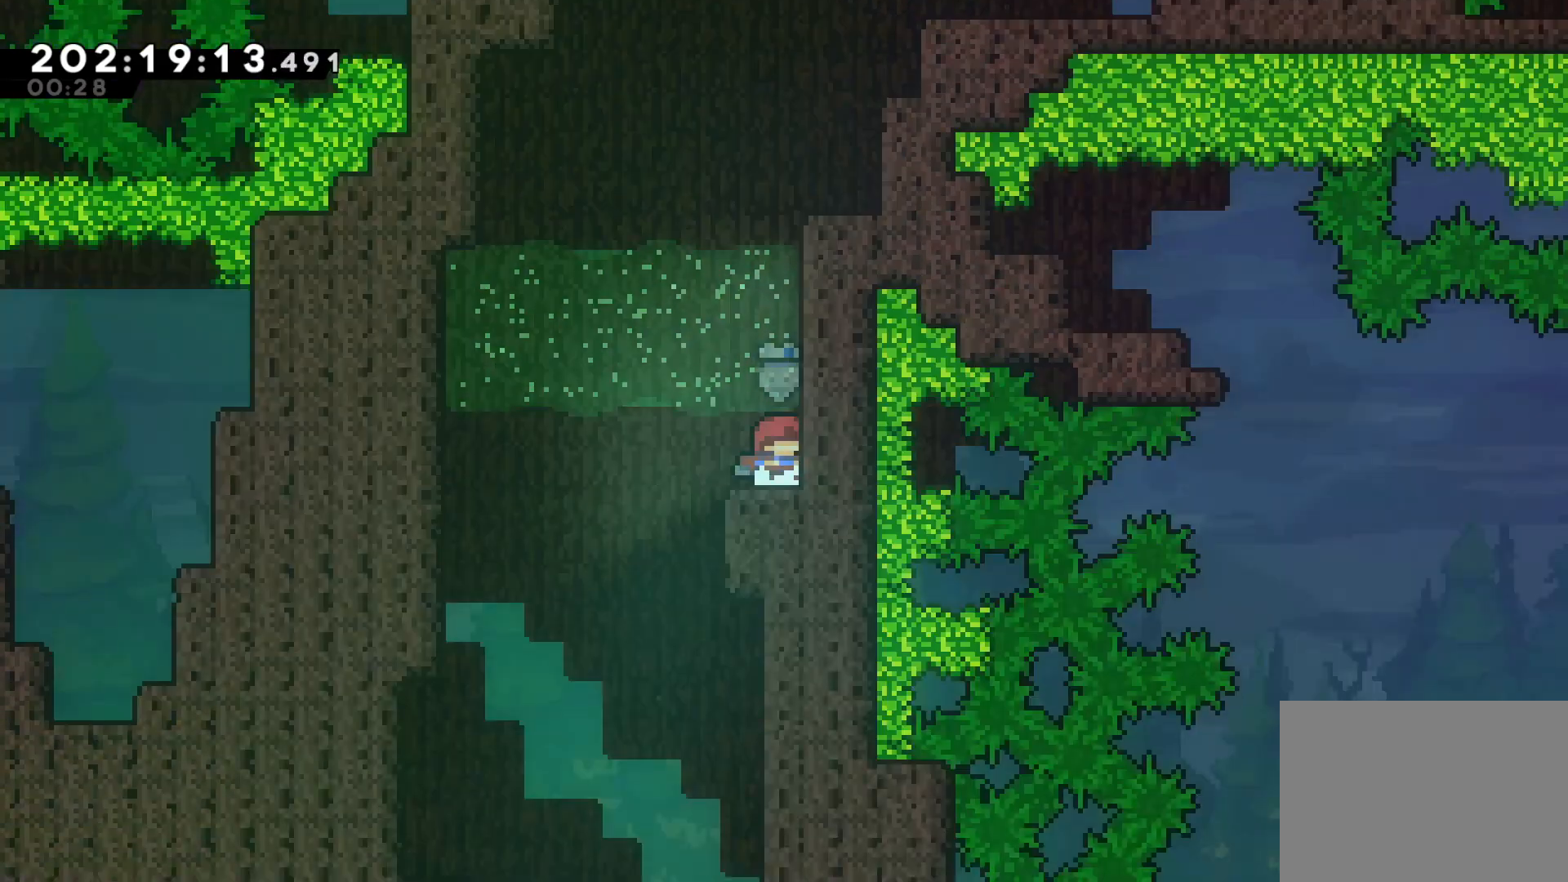
{"buttons": ["CROSS", "L2"], "left_stick": "right", "events": [[50, "left_stick", "up"], [83, "SQUARE", "down"], [300, "SQUARE", "up"], [350, "L2", "down"], [350, "left_stick", "right"], [433, "CROSS", "down"]]}
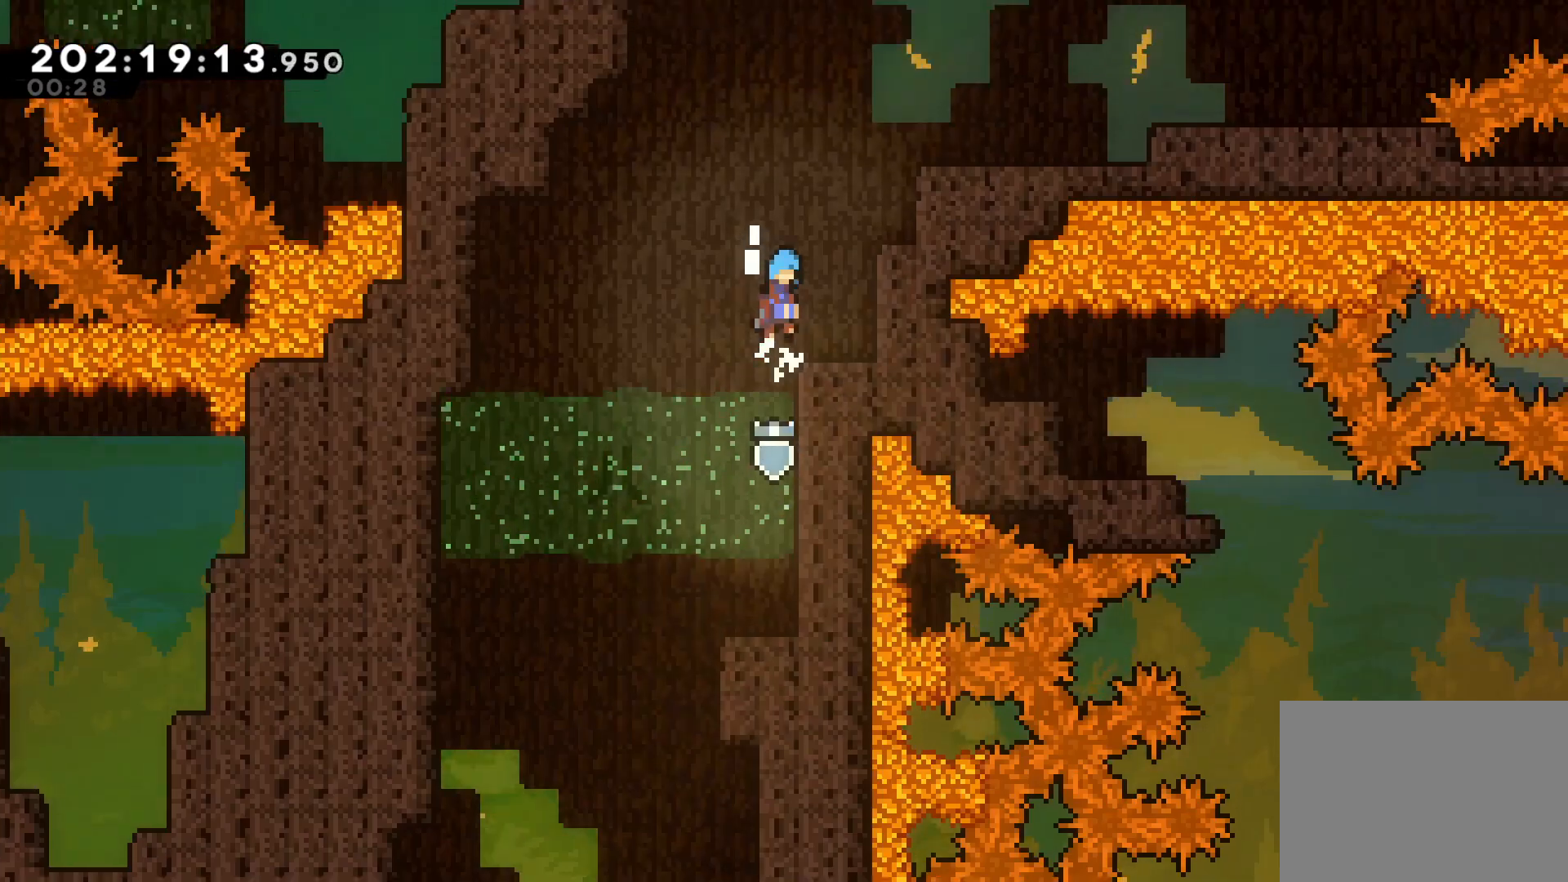
{"buttons": ["L2"], "left_stick": "right", "events": [[183, "CROSS", "up"], [300, "CROSS", "down"], [500, "CROSS", "up"]]}
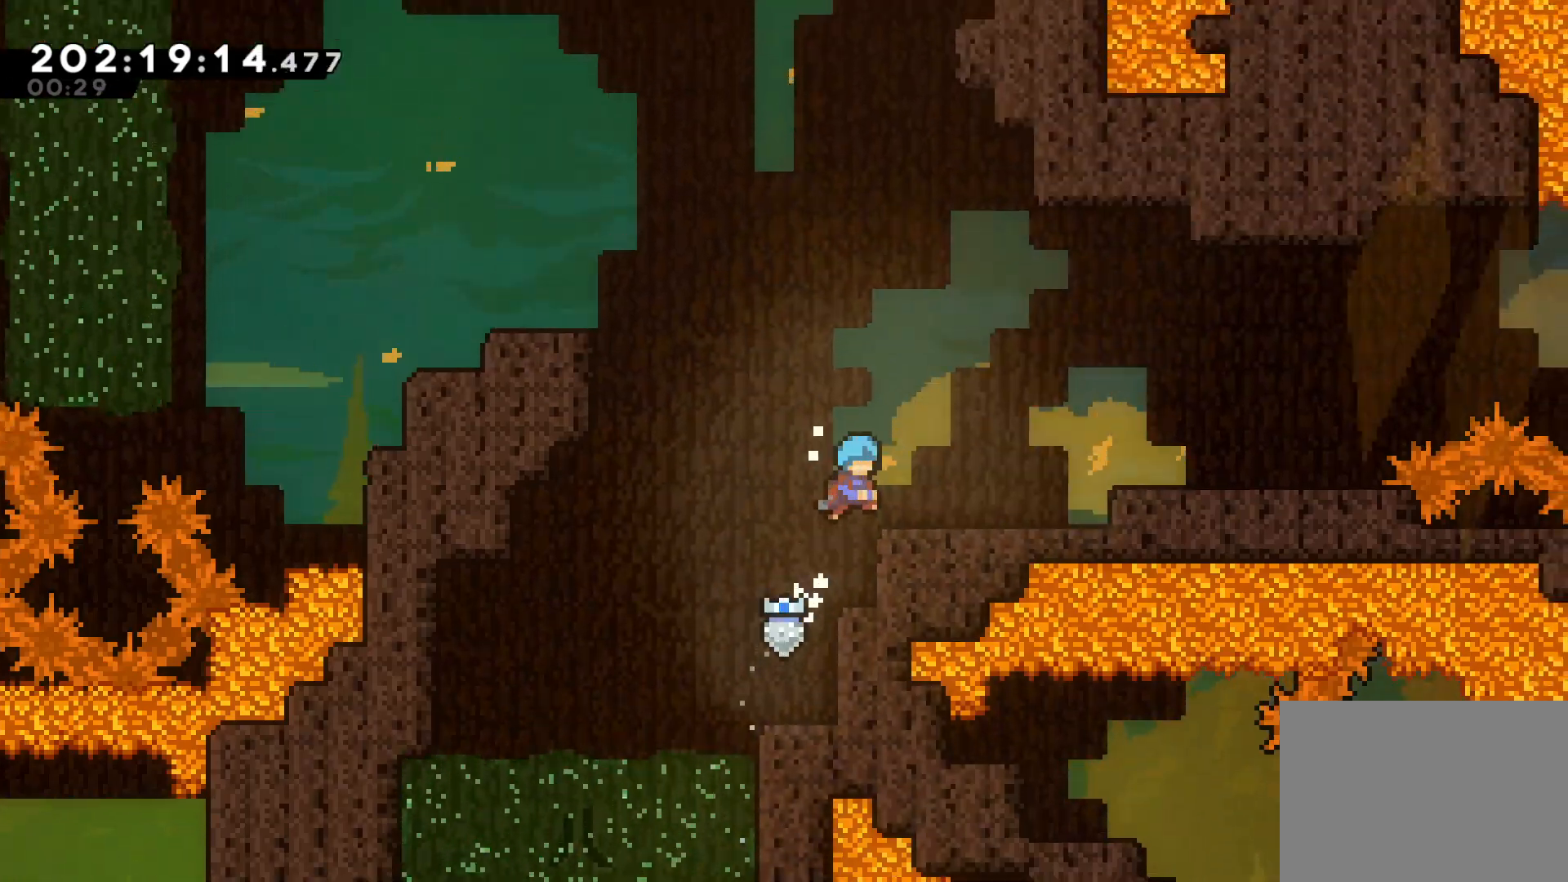
{"buttons": [], "left_stick": "right", "events": [[117, "L2", "up"], [150, "left_stick", "center"], [250, "CROSS", "down"], [350, "left_stick", "right"], [483, "CROSS", "up"]]}
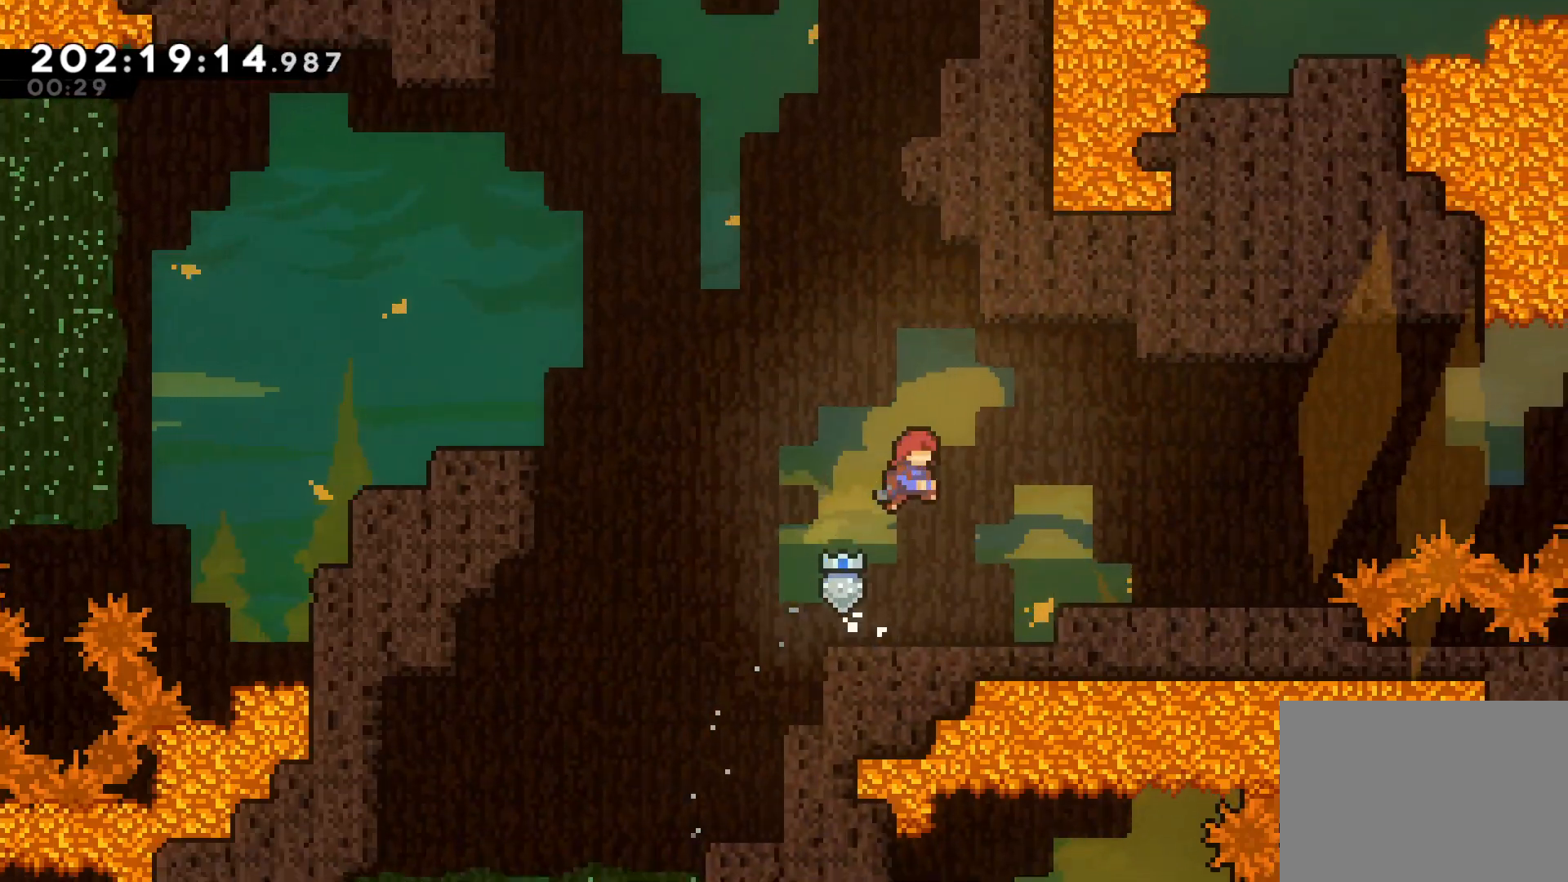
{"buttons": ["CROSS"], "left_stick": "right", "events": [[50, "left_stick", "up"], [67, "SQUARE", "down"], [233, "SQUARE", "up"], [333, "CROSS", "down"], [433, "left_stick", "right"]]}
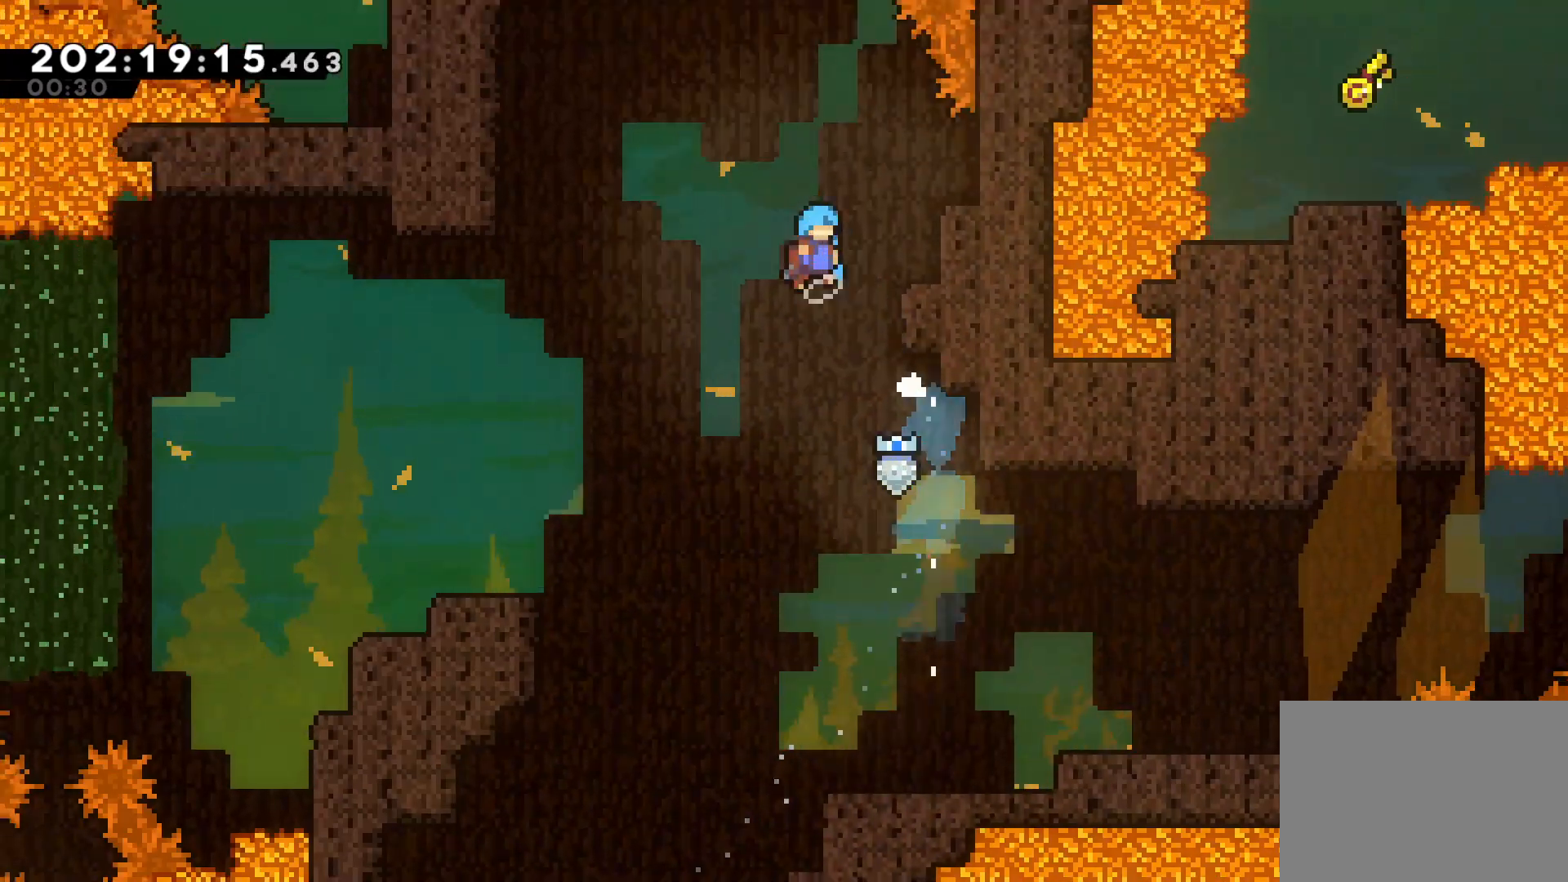
{"buttons": [], "left_stick": "center", "events": [[200, "CROSS", "up"], [383, "left_stick", "center"]]}
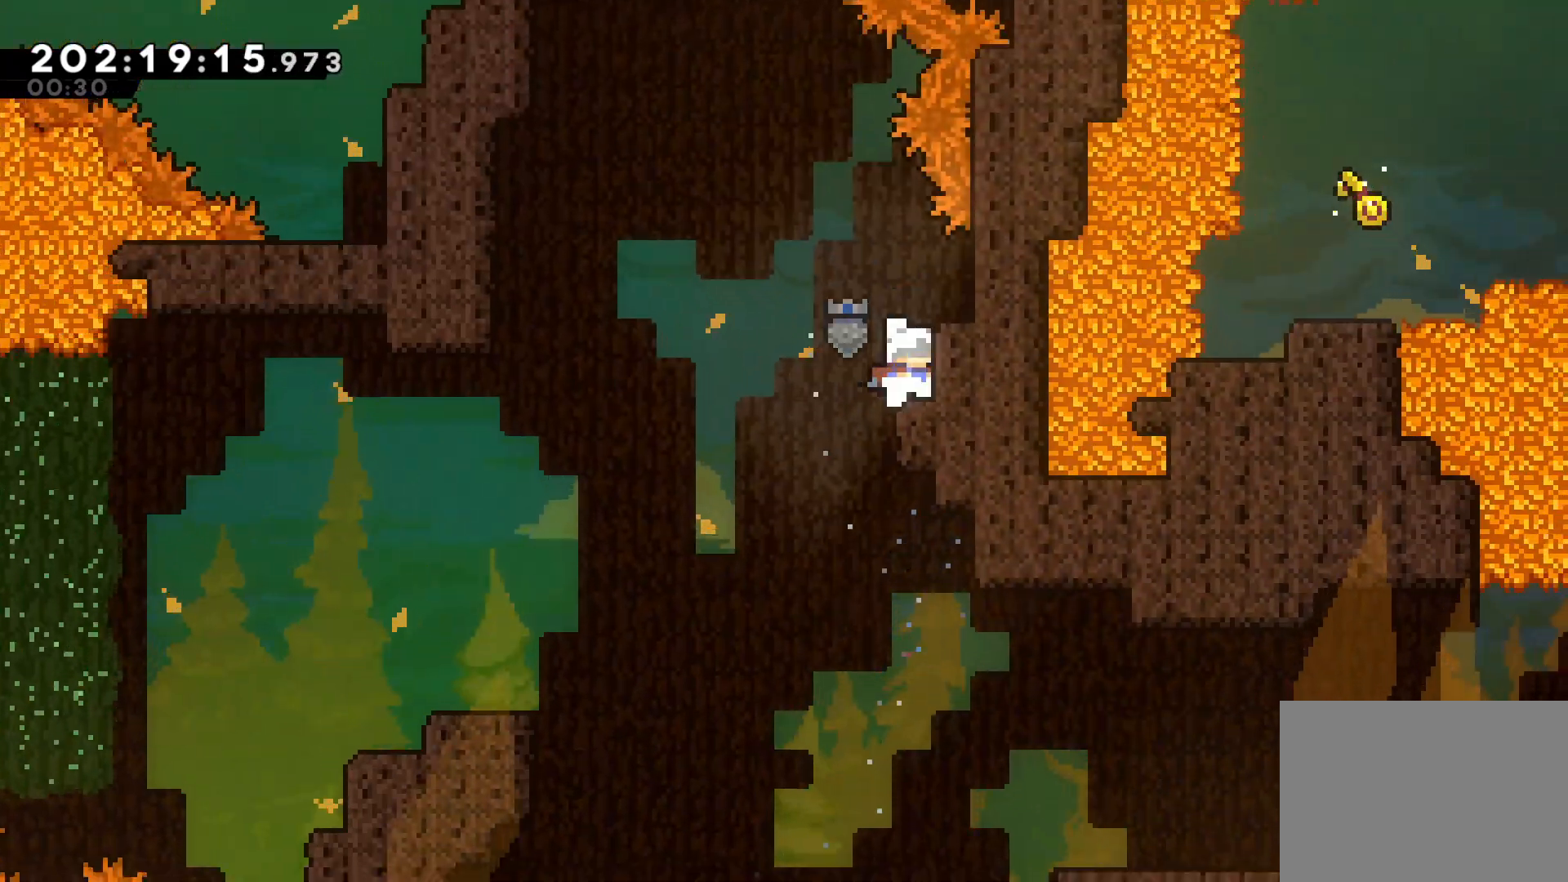
{"buttons": ["SQUARE"], "left_stick": "up-left", "events": [[33, "left_stick", "up-left"], [67, "CROSS", "down"], [333, "CROSS", "up"], [400, "SQUARE", "down"]]}
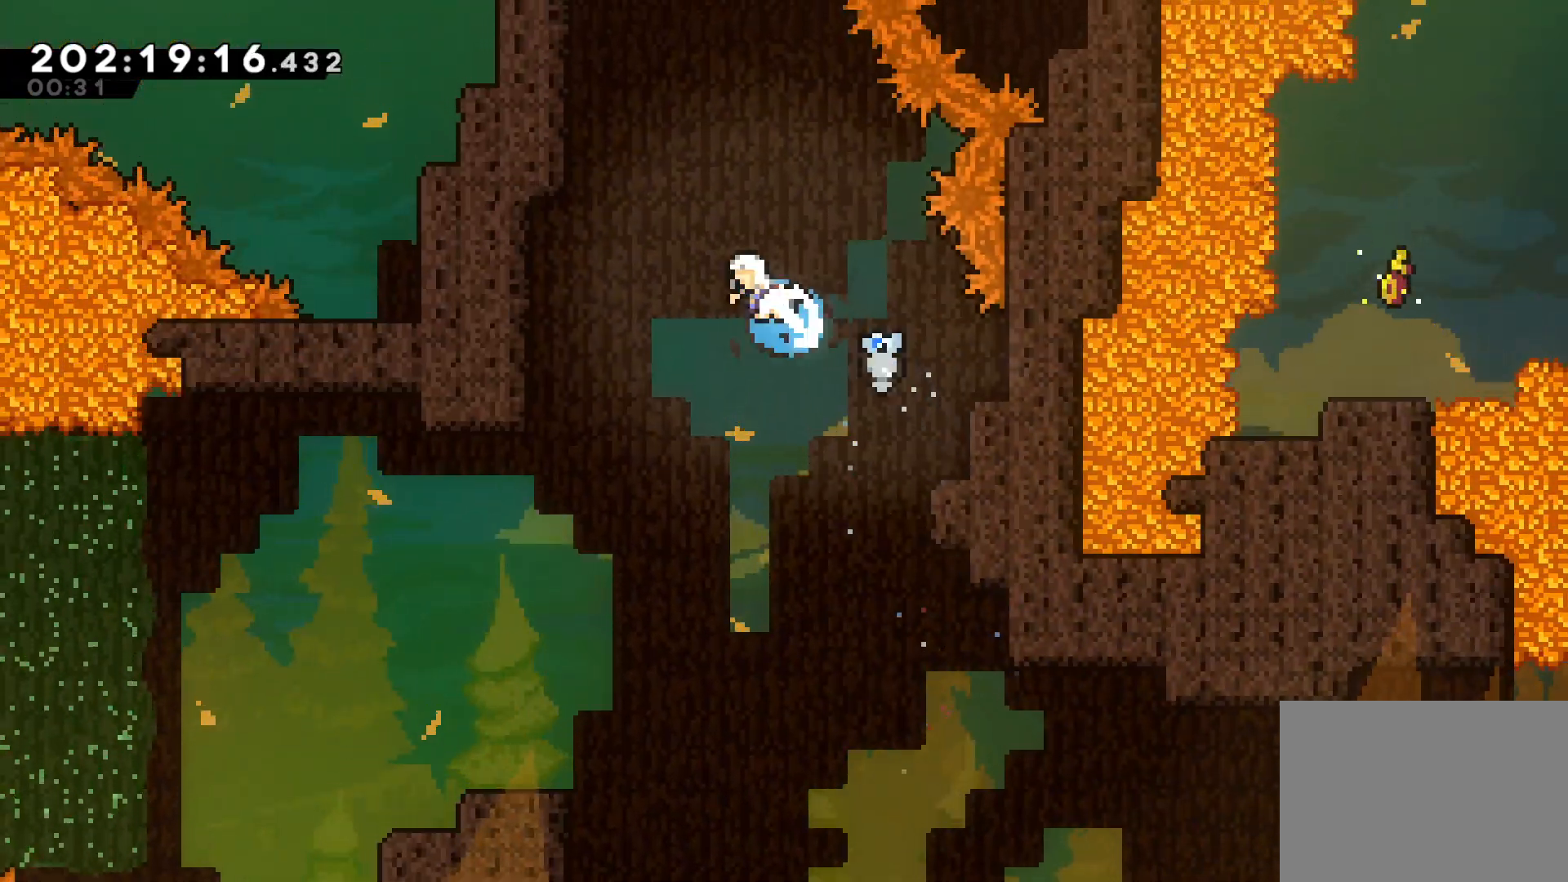
{"buttons": ["CROSS"], "left_stick": "up-left", "events": [[150, "SQUARE", "up"], [217, "L2", "down"], [283, "CROSS", "down"], [483, "L2", "up"]]}
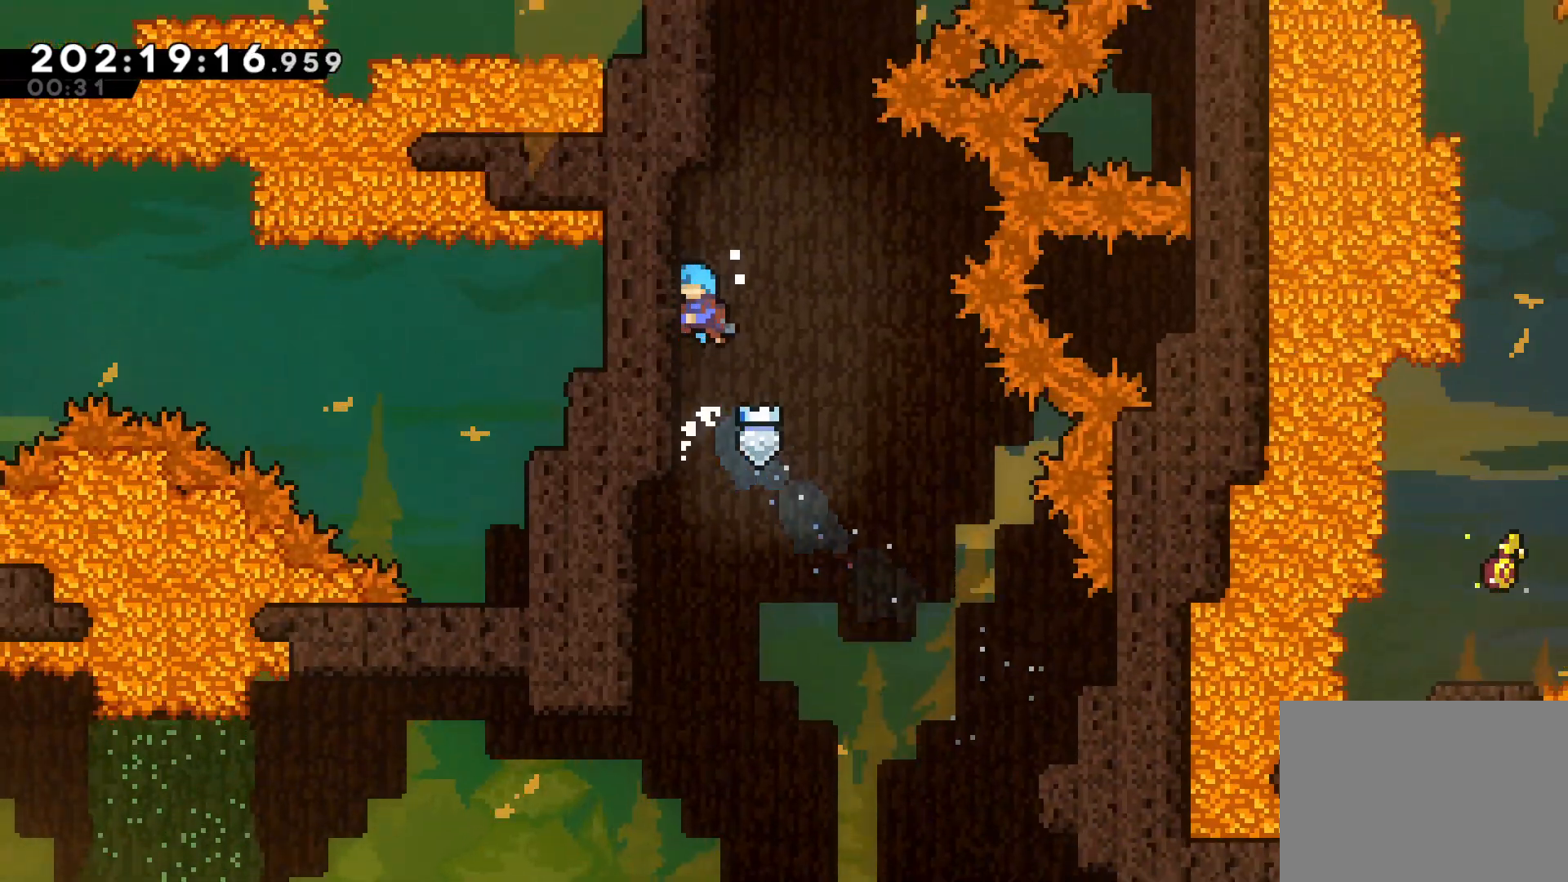
{"buttons": ["L2"], "left_stick": "up-left", "events": [[17, "CROSS", "up"], [33, "left_stick", "center"], [100, "CROSS", "down"], [167, "left_stick", "left"], [433, "CROSS", "up"], [433, "L2", "down"], [467, "left_stick", "up-left"]]}
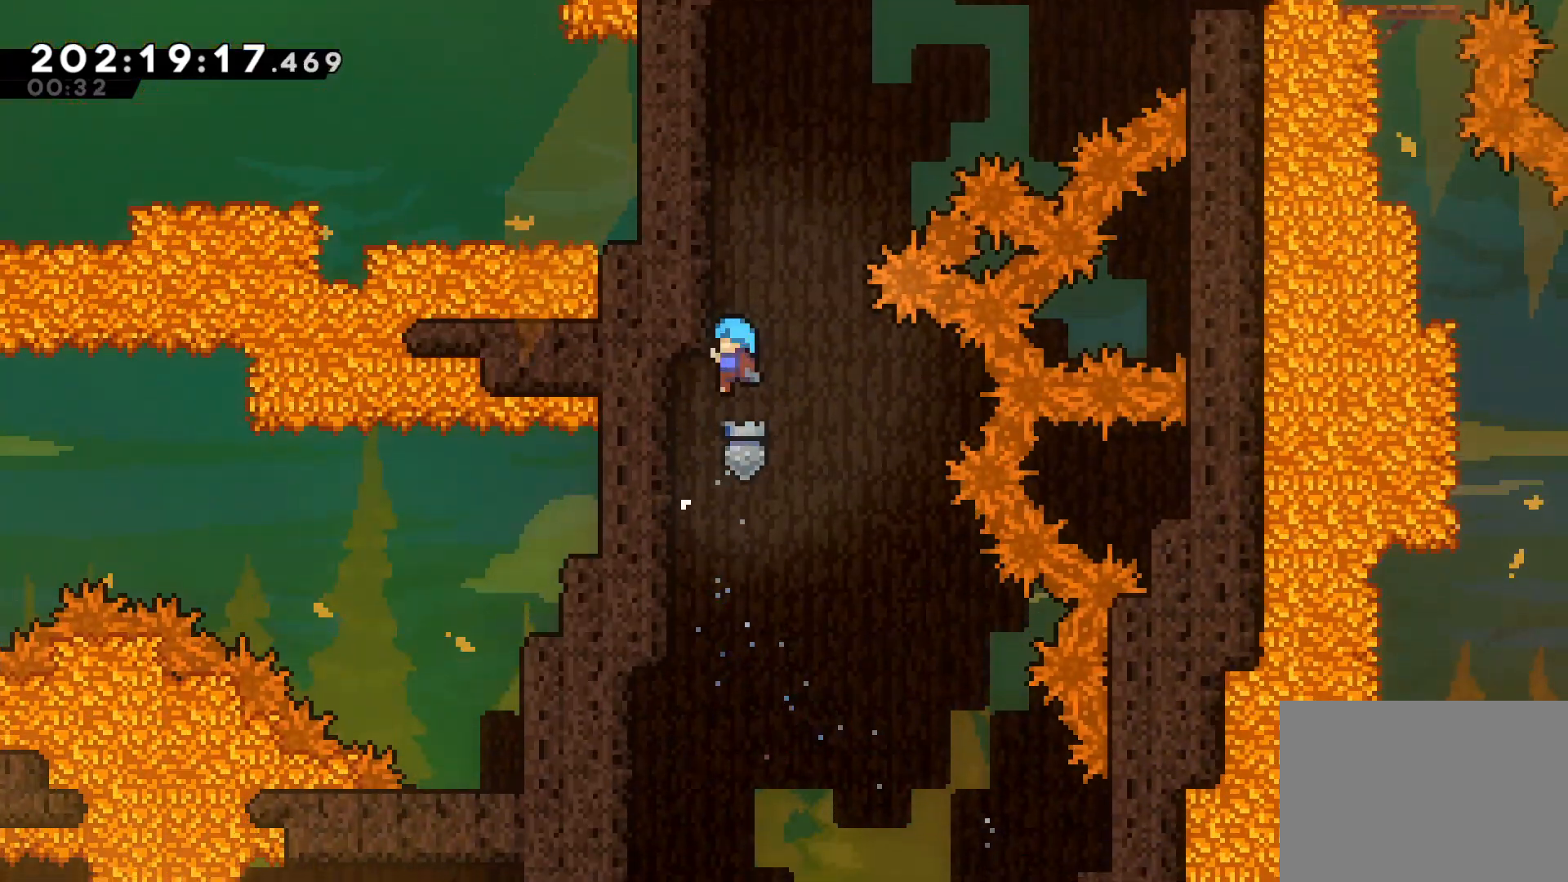
{"buttons": ["CROSS"], "left_stick": "left", "events": [[283, "L2", "up"], [317, "left_stick", "center"], [367, "CROSS", "down"], [450, "left_stick", "left"]]}
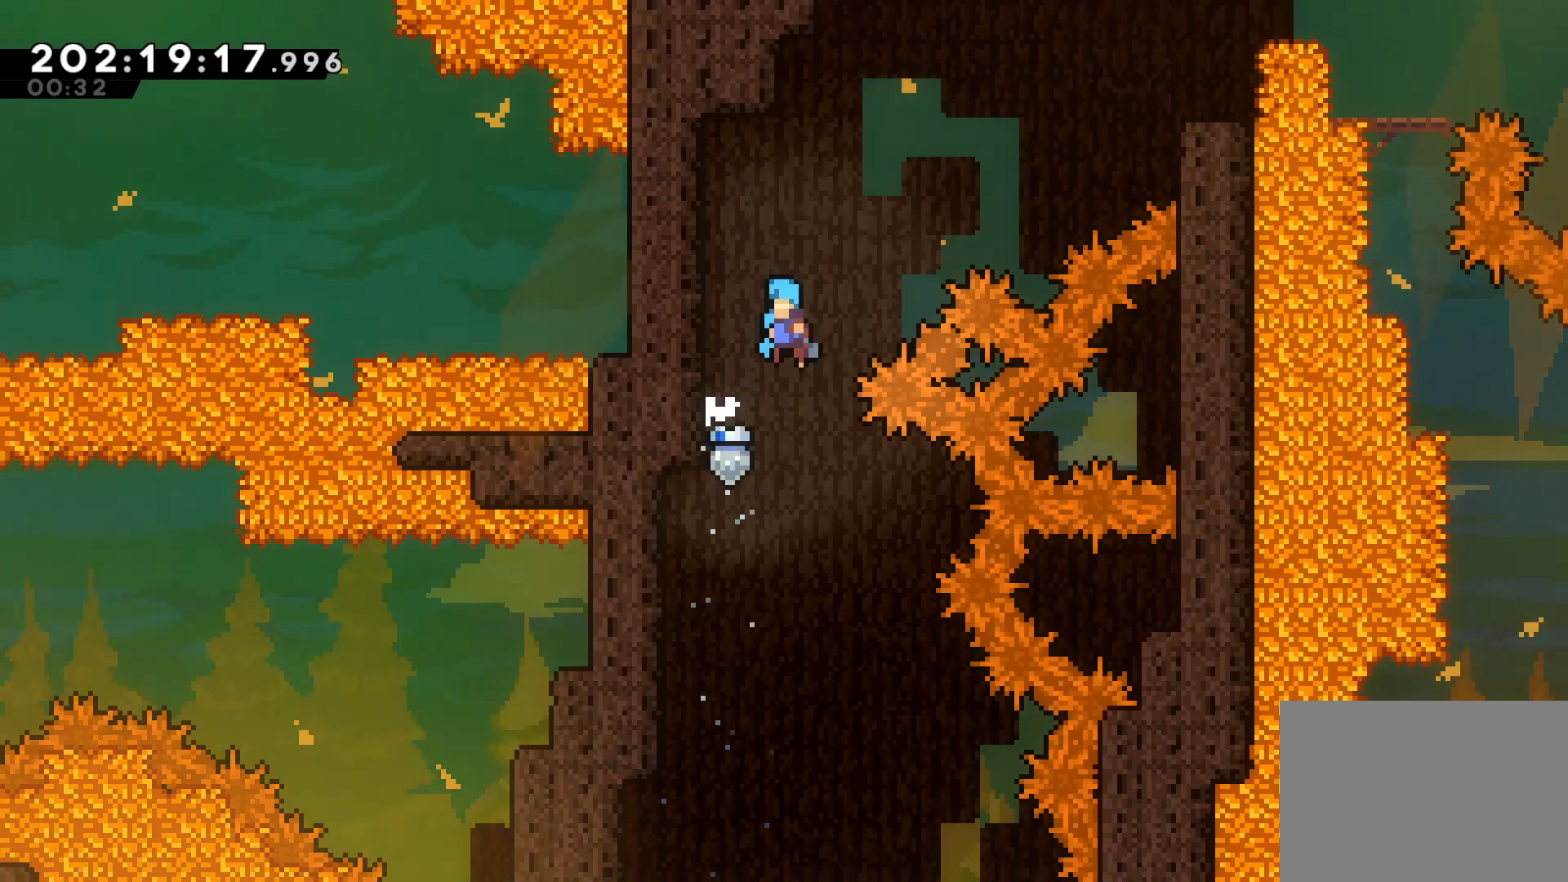
{"buttons": ["CROSS"], "left_stick": "left", "events": [[233, "CROSS", "up"], [317, "left_stick", "center"], [350, "CROSS", "down"], [433, "left_stick", "left"]]}
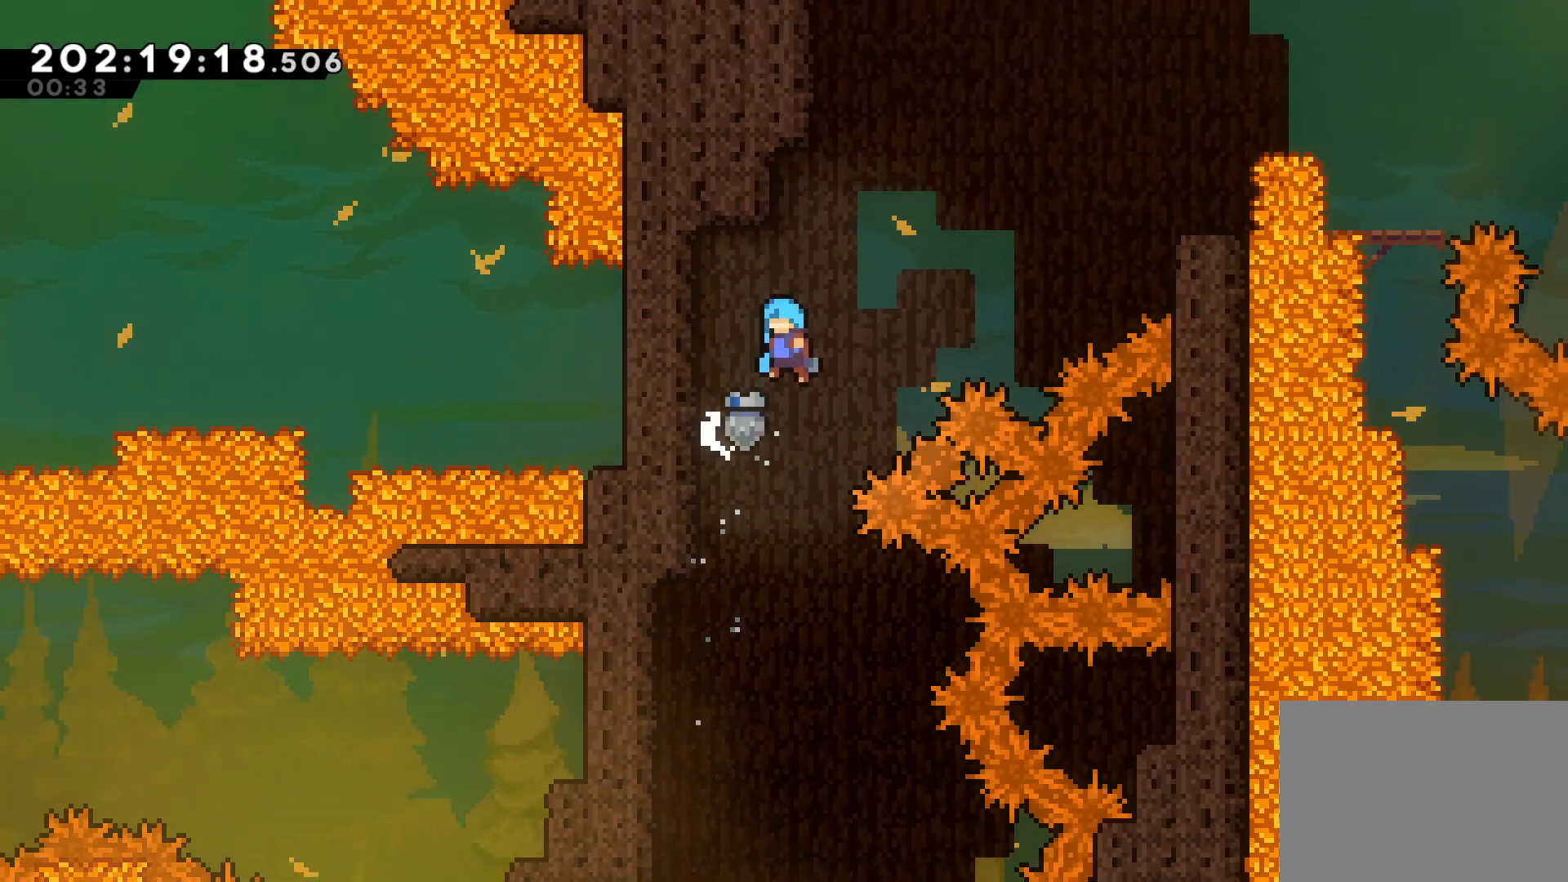
{"buttons": ["CROSS"], "left_stick": "left", "events": [[183, "CROSS", "up"], [283, "left_stick", "center"], [333, "CROSS", "down"], [500, "left_stick", "left"]]}
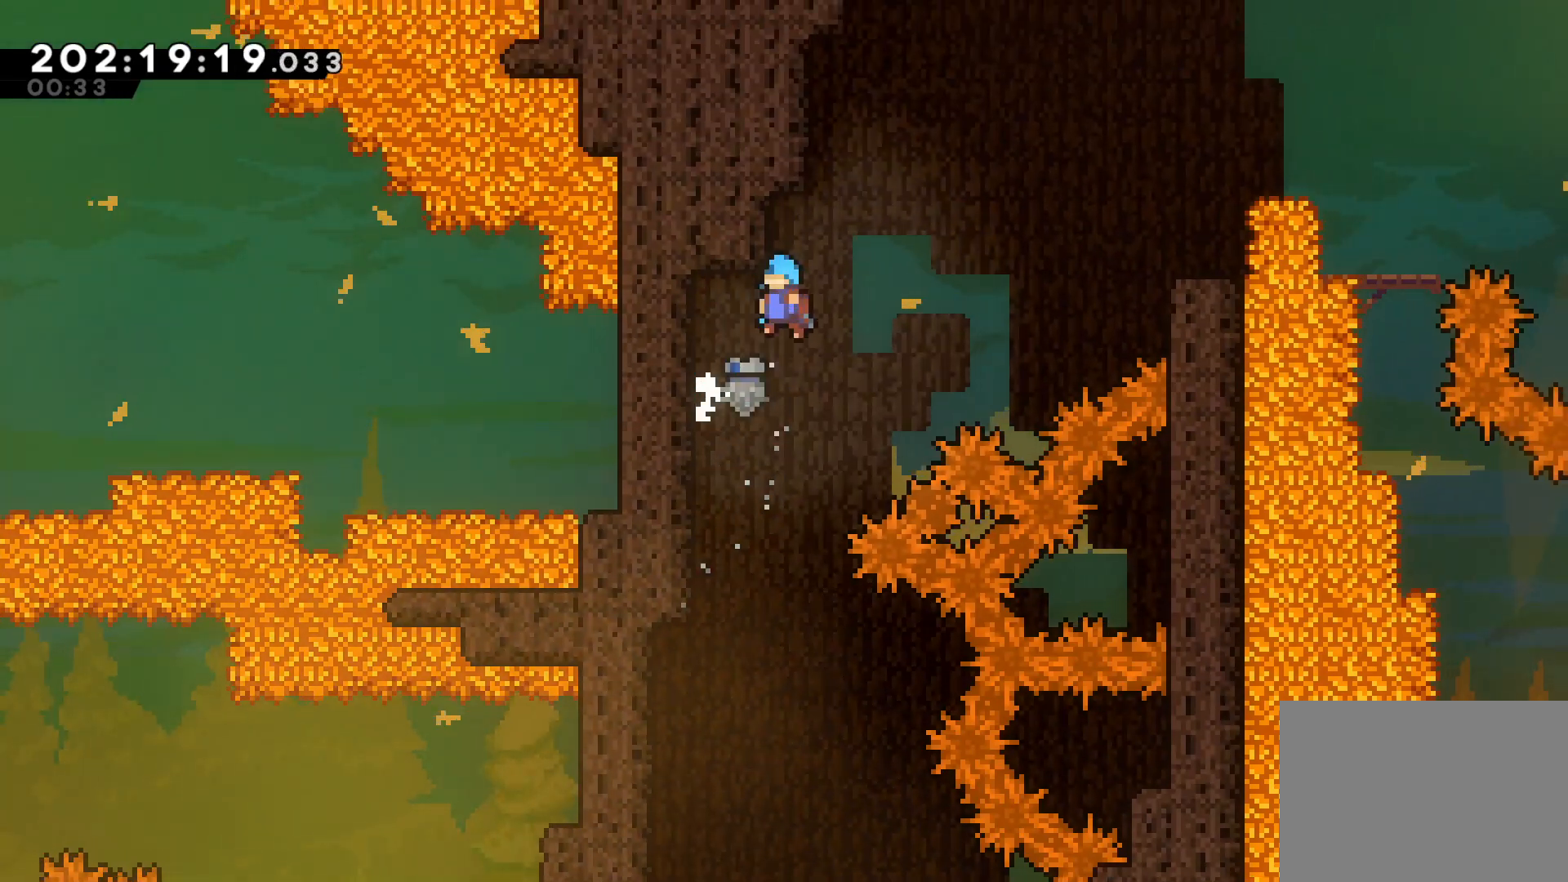
{"buttons": ["L2"], "left_stick": "center", "events": [[150, "CROSS", "up"], [167, "L2", "down"], [167, "left_stick", "up-left"], [500, "left_stick", "center"]]}
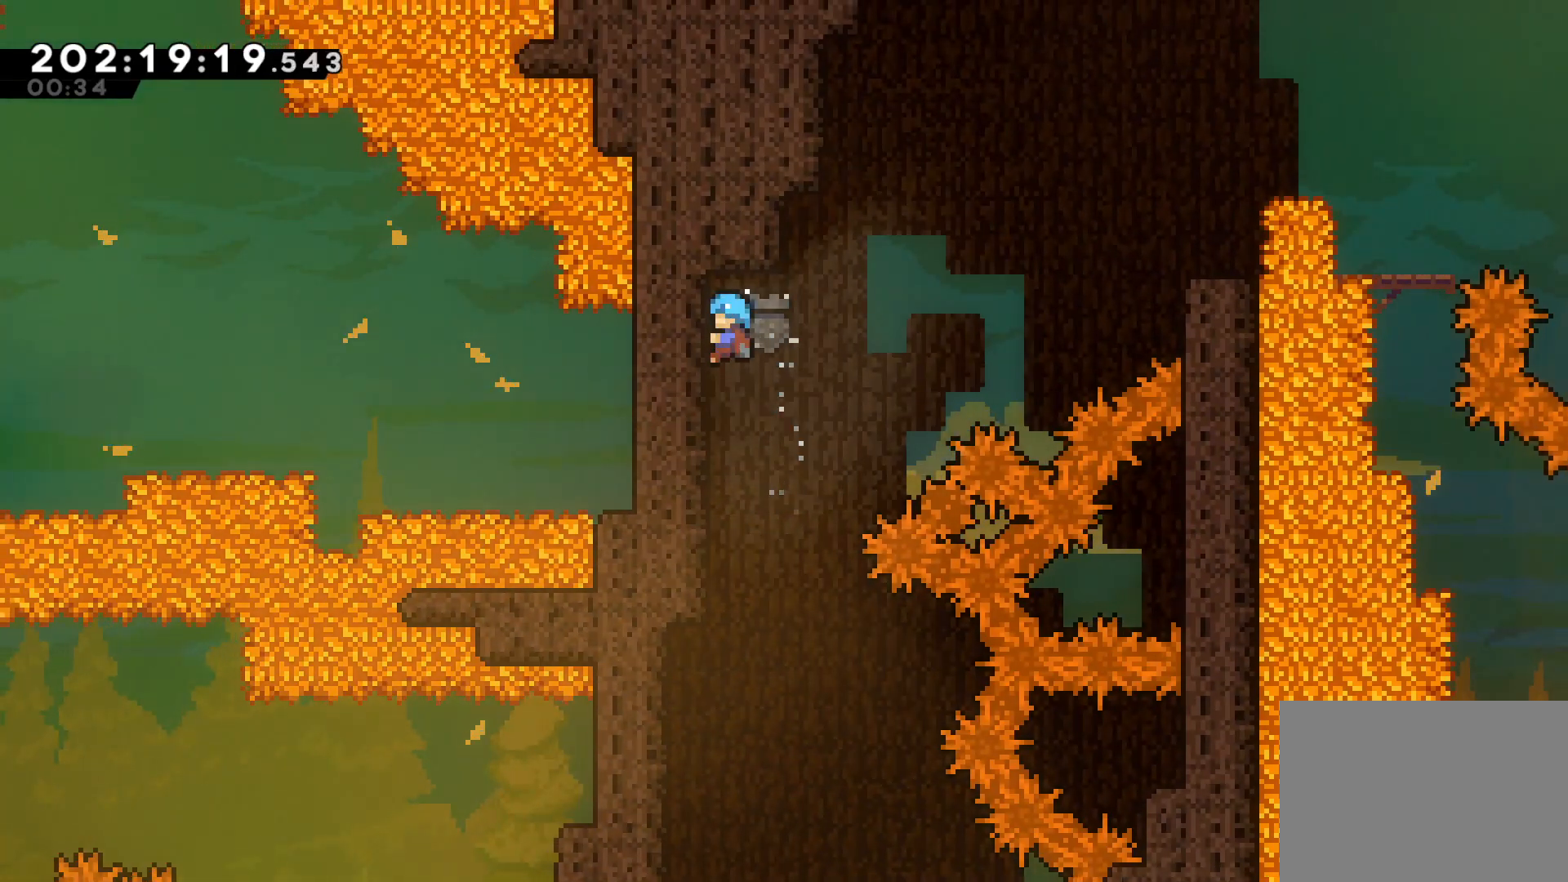
{"buttons": [], "left_stick": "center", "events": [[233, "left_stick", "down"], [367, "left_stick", "center"], [500, "L2", "up"]]}
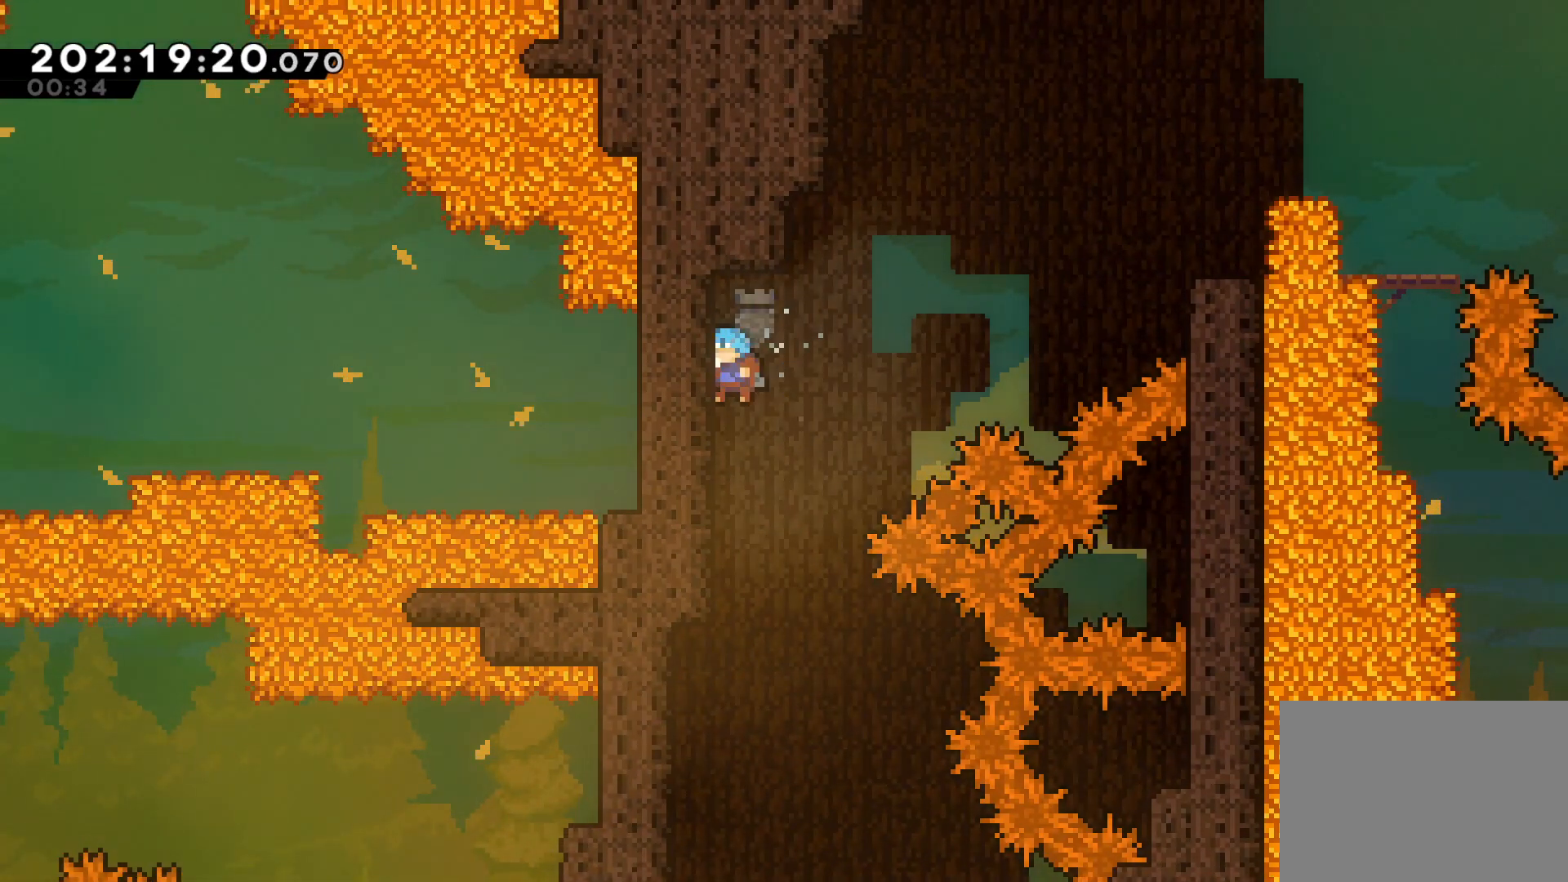
{"buttons": ["L2"], "left_stick": "up-left", "events": [[117, "CROSS", "down"], [233, "left_stick", "left"], [433, "CROSS", "up"], [450, "L2", "down"], [467, "left_stick", "up-left"]]}
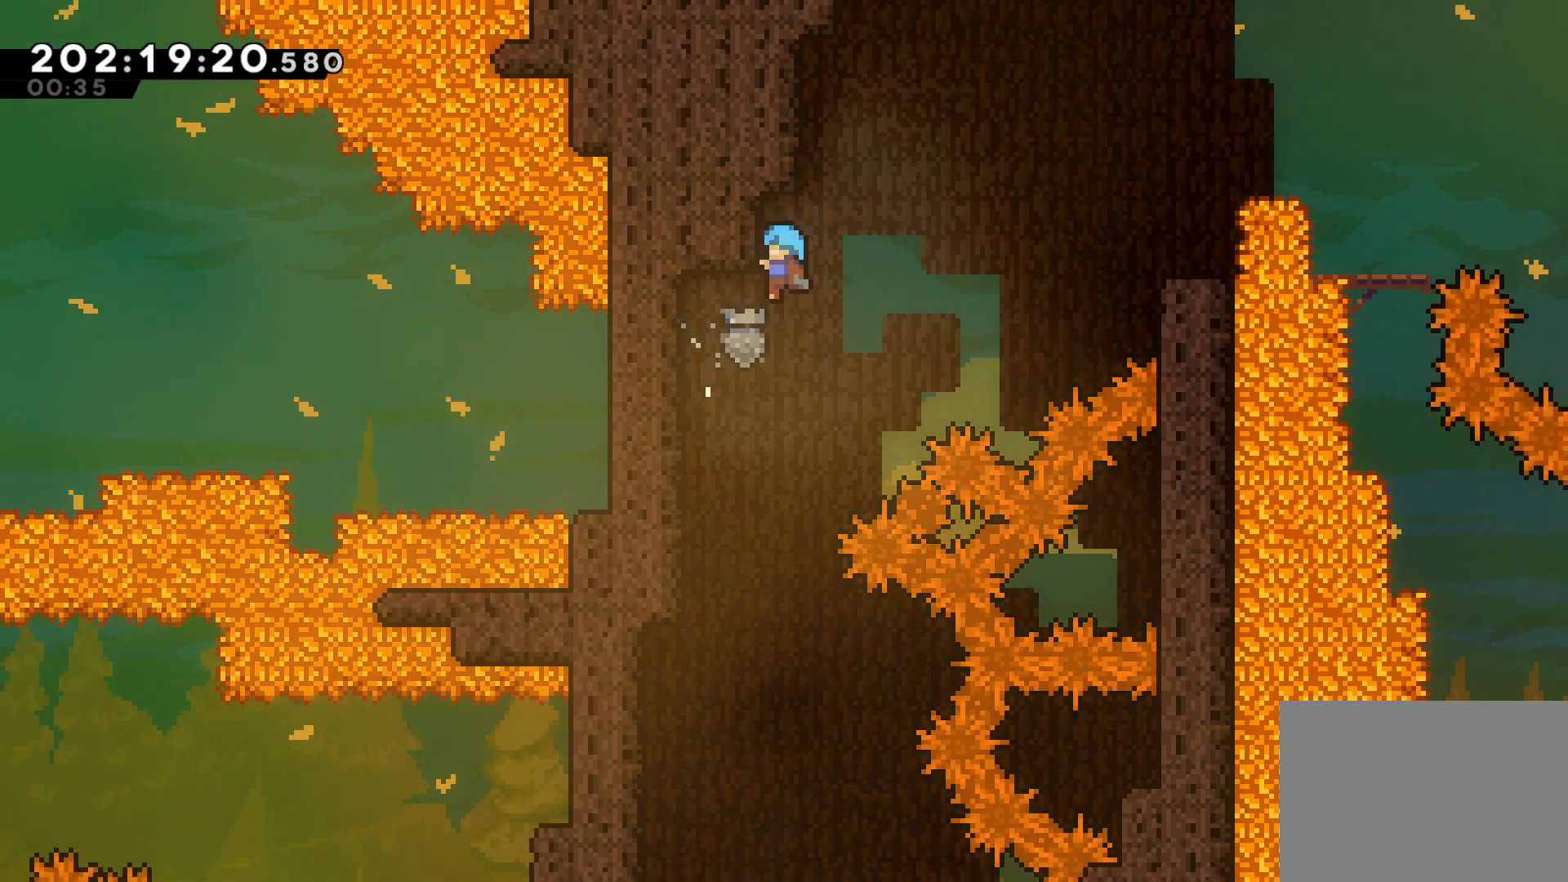
{"buttons": [], "left_stick": "left", "events": [[67, "left_stick", "center"], [117, "L2", "up"], [183, "CROSS", "down"], [283, "left_stick", "left"], [500, "CROSS", "up"]]}
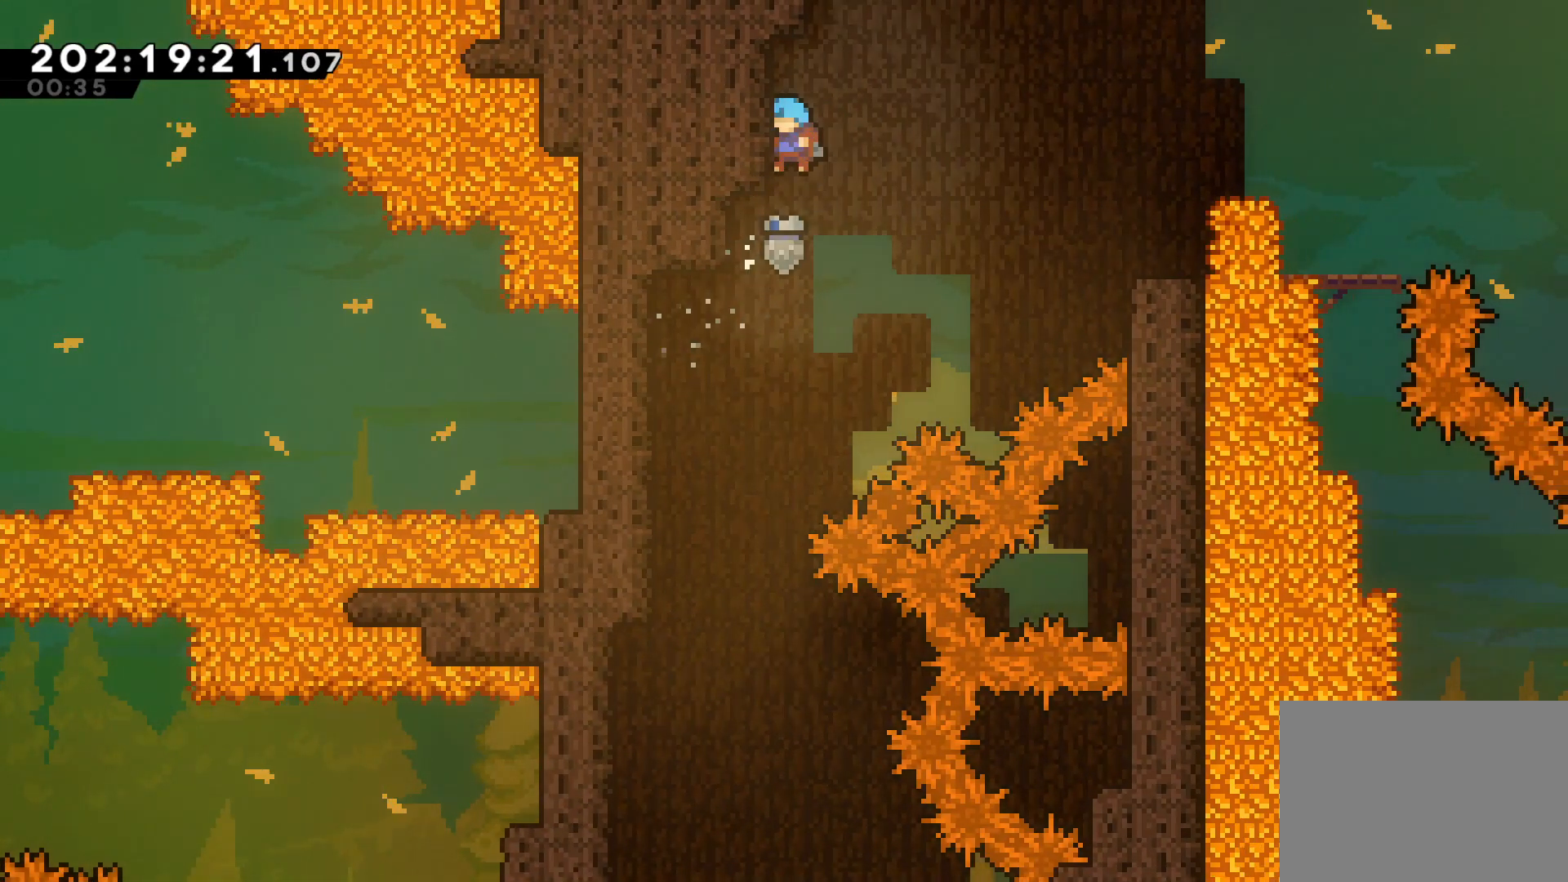
{"buttons": ["CROSS"], "left_stick": "up-right", "events": [[67, "left_stick", "up-right"], [83, "CROSS", "down"]]}
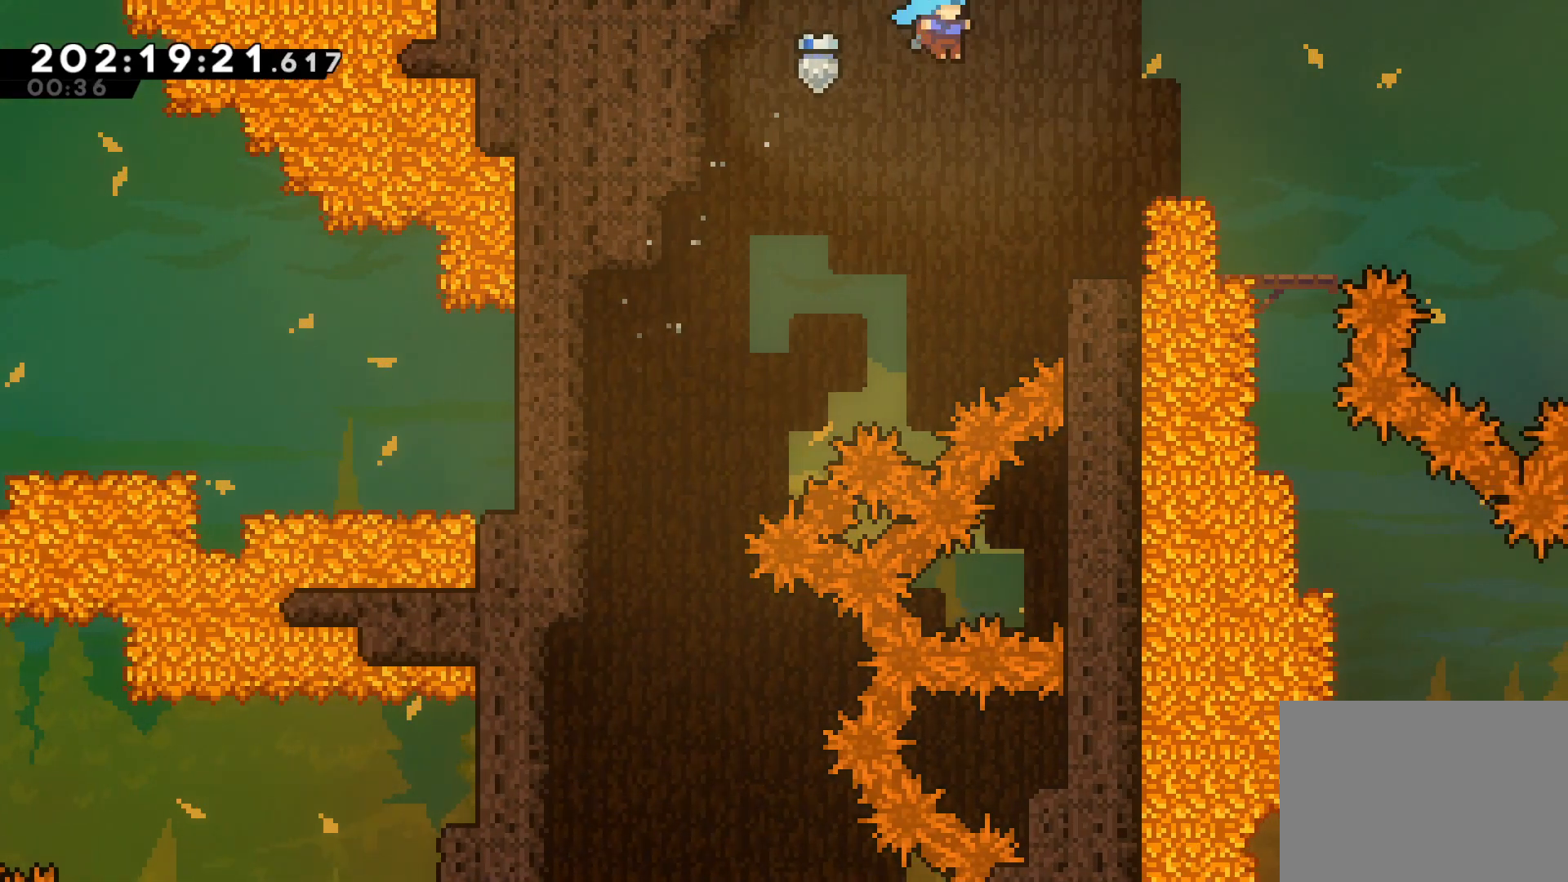
{"buttons": ["CROSS"], "left_stick": "right", "events": [[100, "CROSS", "up"], [150, "left_stick", "right"], [317, "left_stick", "center"], [417, "CROSS", "down"], [417, "left_stick", "right"]]}
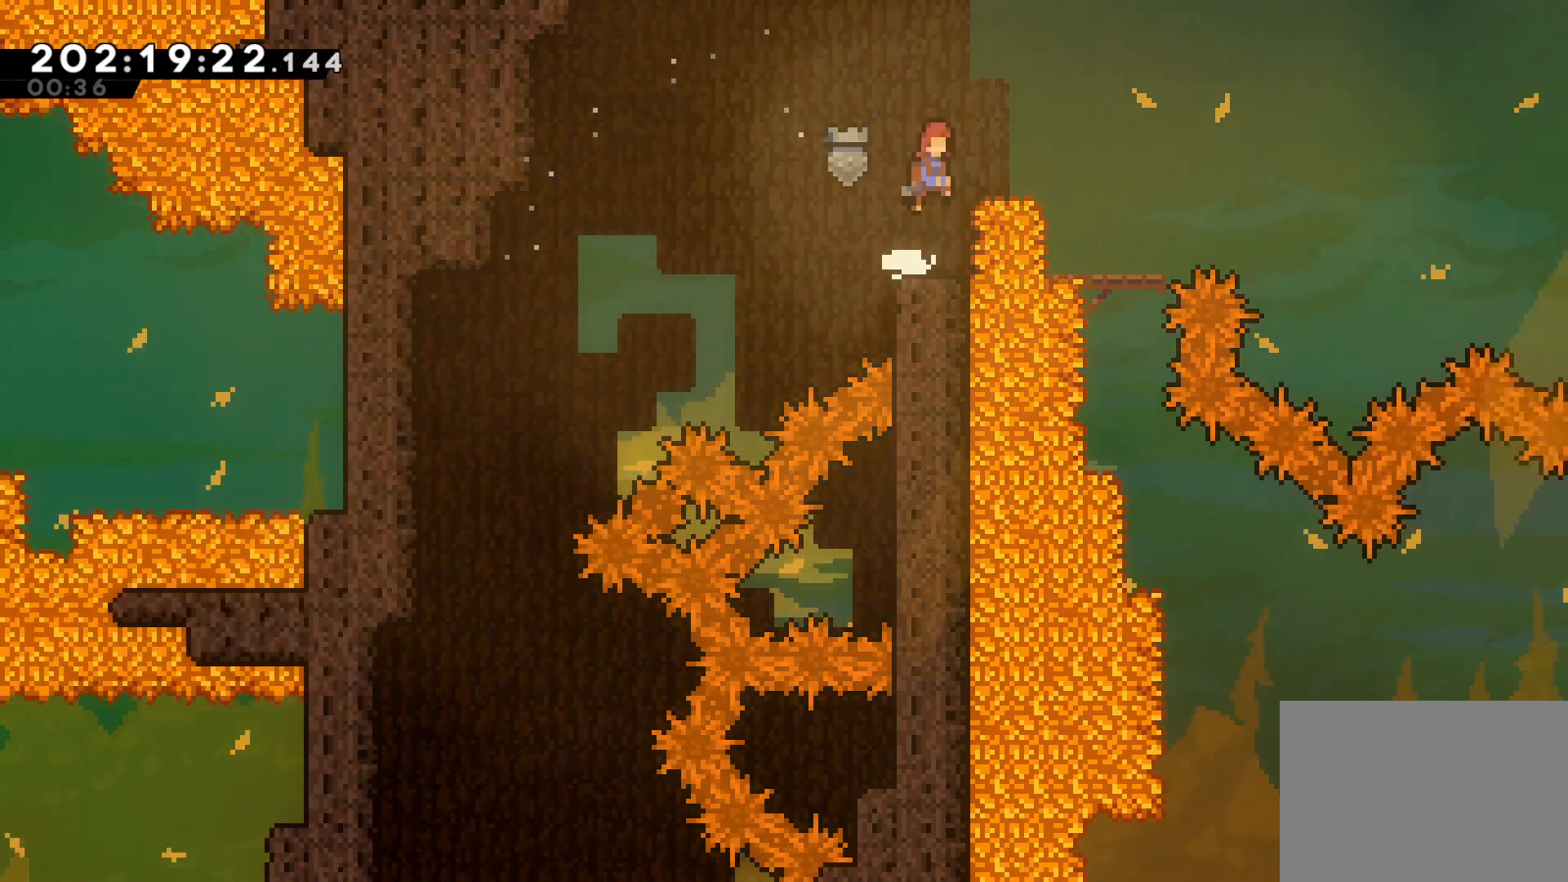
{"buttons": [], "left_stick": "center", "events": [[283, "CROSS", "up"], [467, "left_stick", "center"]]}
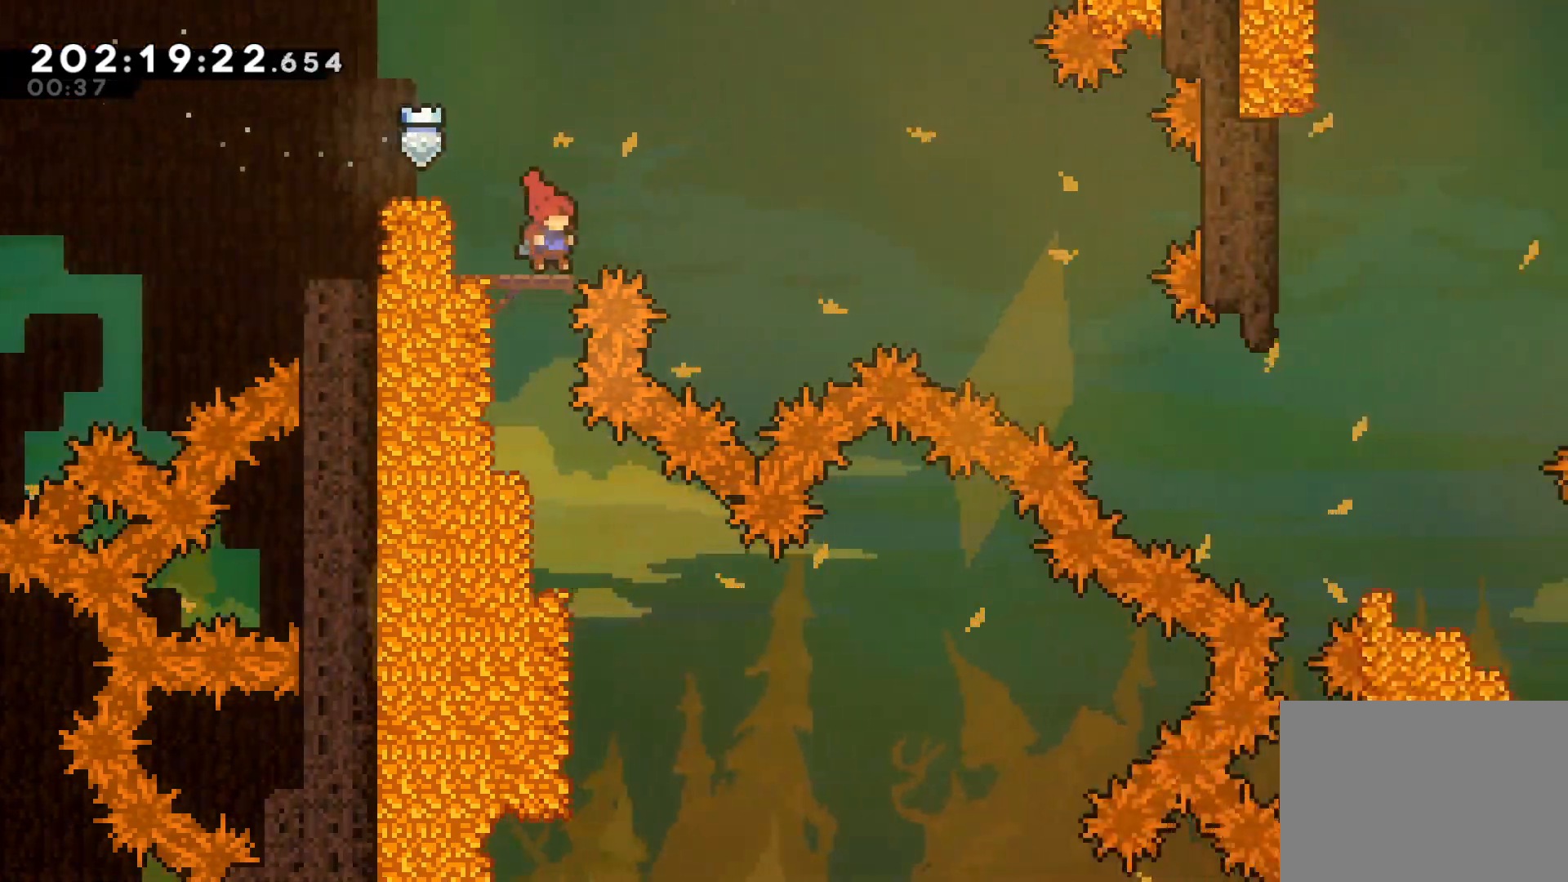
{"buttons": ["CROSS"], "left_stick": "right", "events": [[50, "SQUARE", "down"], [50, "left_stick", "left"], [200, "left_stick", "right"], [217, "SQUARE", "up"], [267, "CROSS", "down"]]}
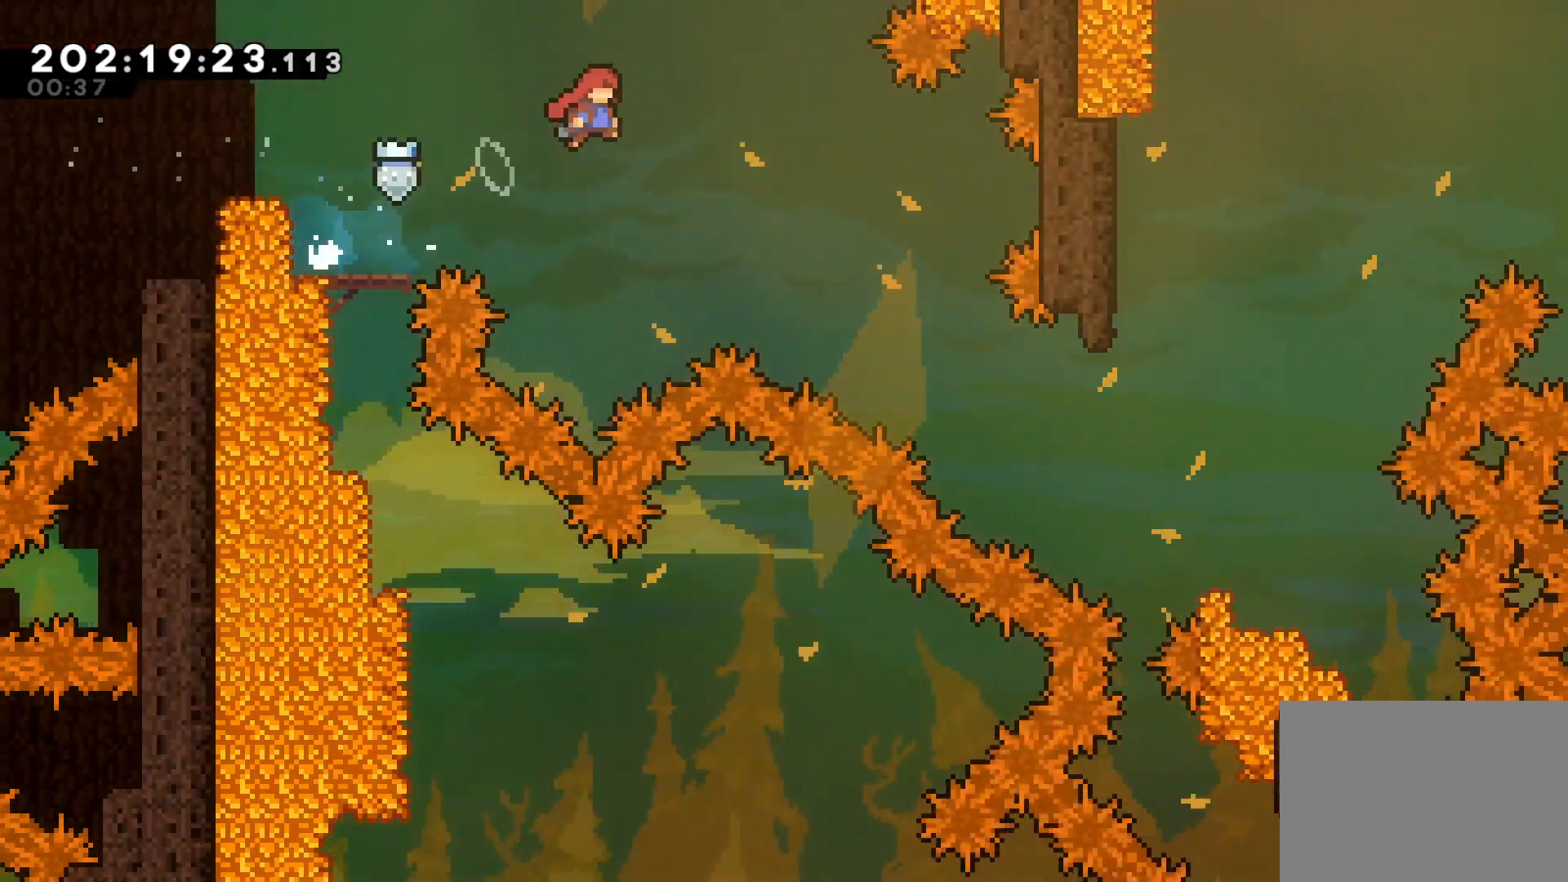
{"buttons": [], "left_stick": "right", "events": [[133, "CROSS", "up"], [150, "left_stick", "down-right"], [317, "left_stick", "right"]]}
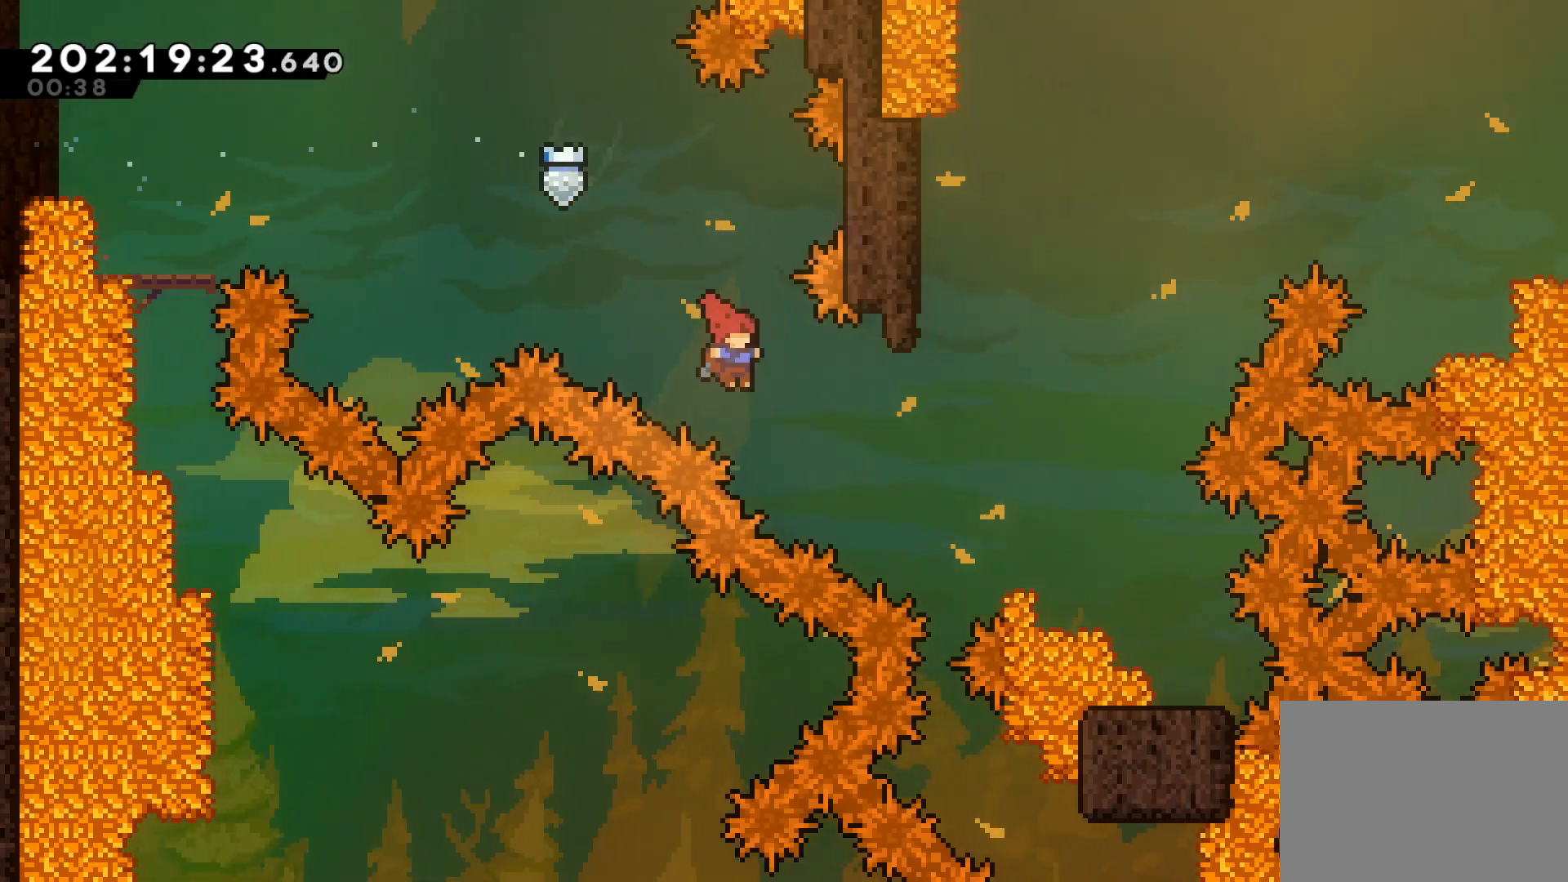
{"buttons": [], "left_stick": "center", "events": [[33, "SQUARE", "down"], [150, "SQUARE", "up"], [333, "left_stick", "center"]]}
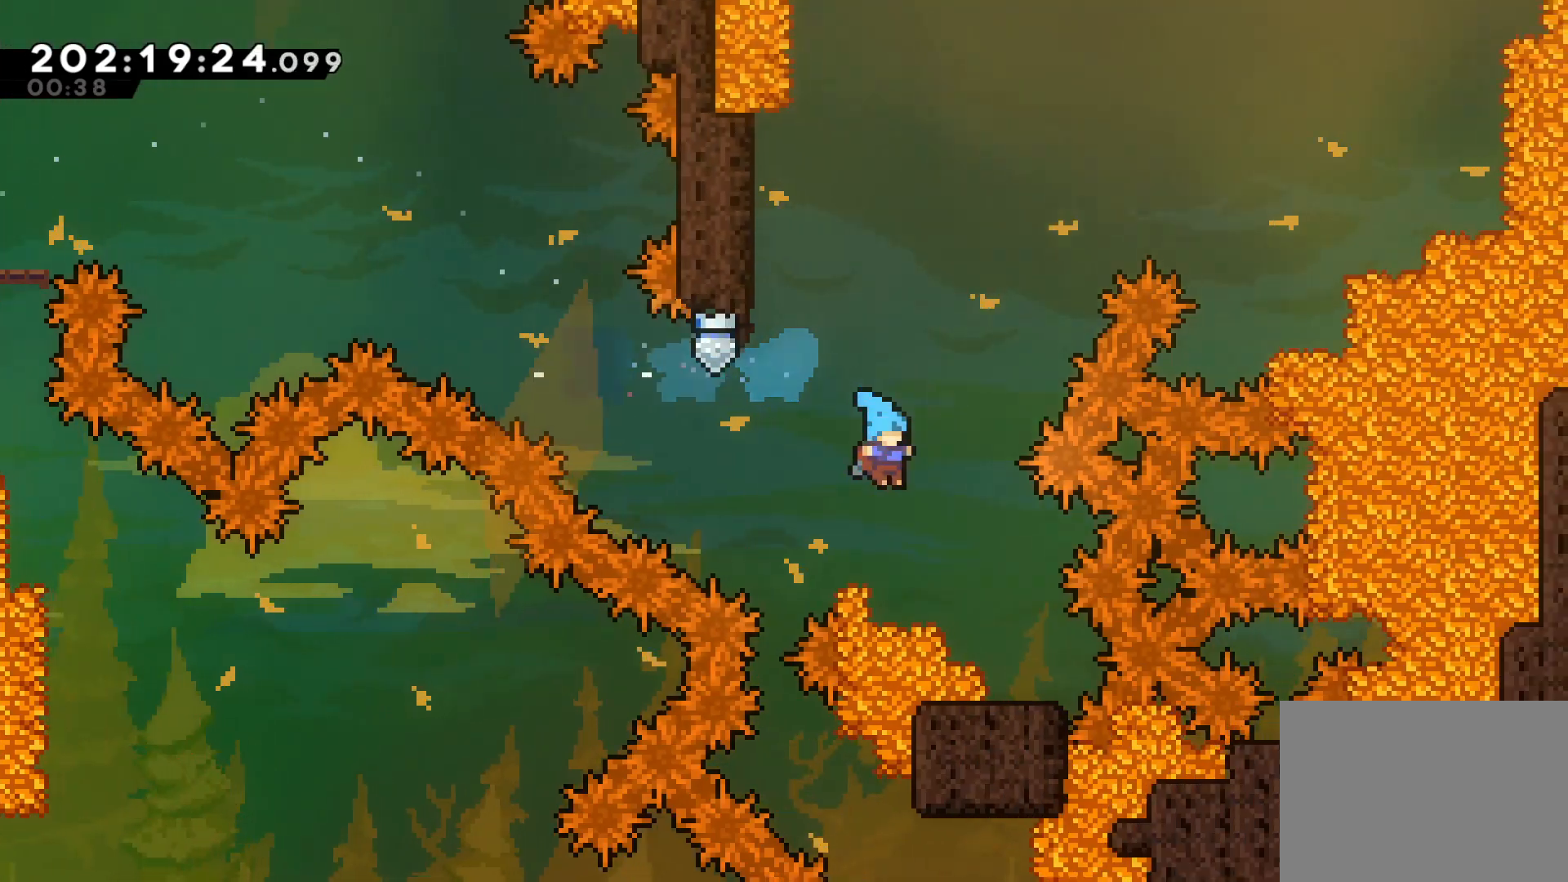
{"buttons": ["CROSS"], "left_stick": "left", "events": [[83, "left_stick", "right"], [150, "left_stick", "center"], [417, "CROSS", "down"], [450, "left_stick", "left"]]}
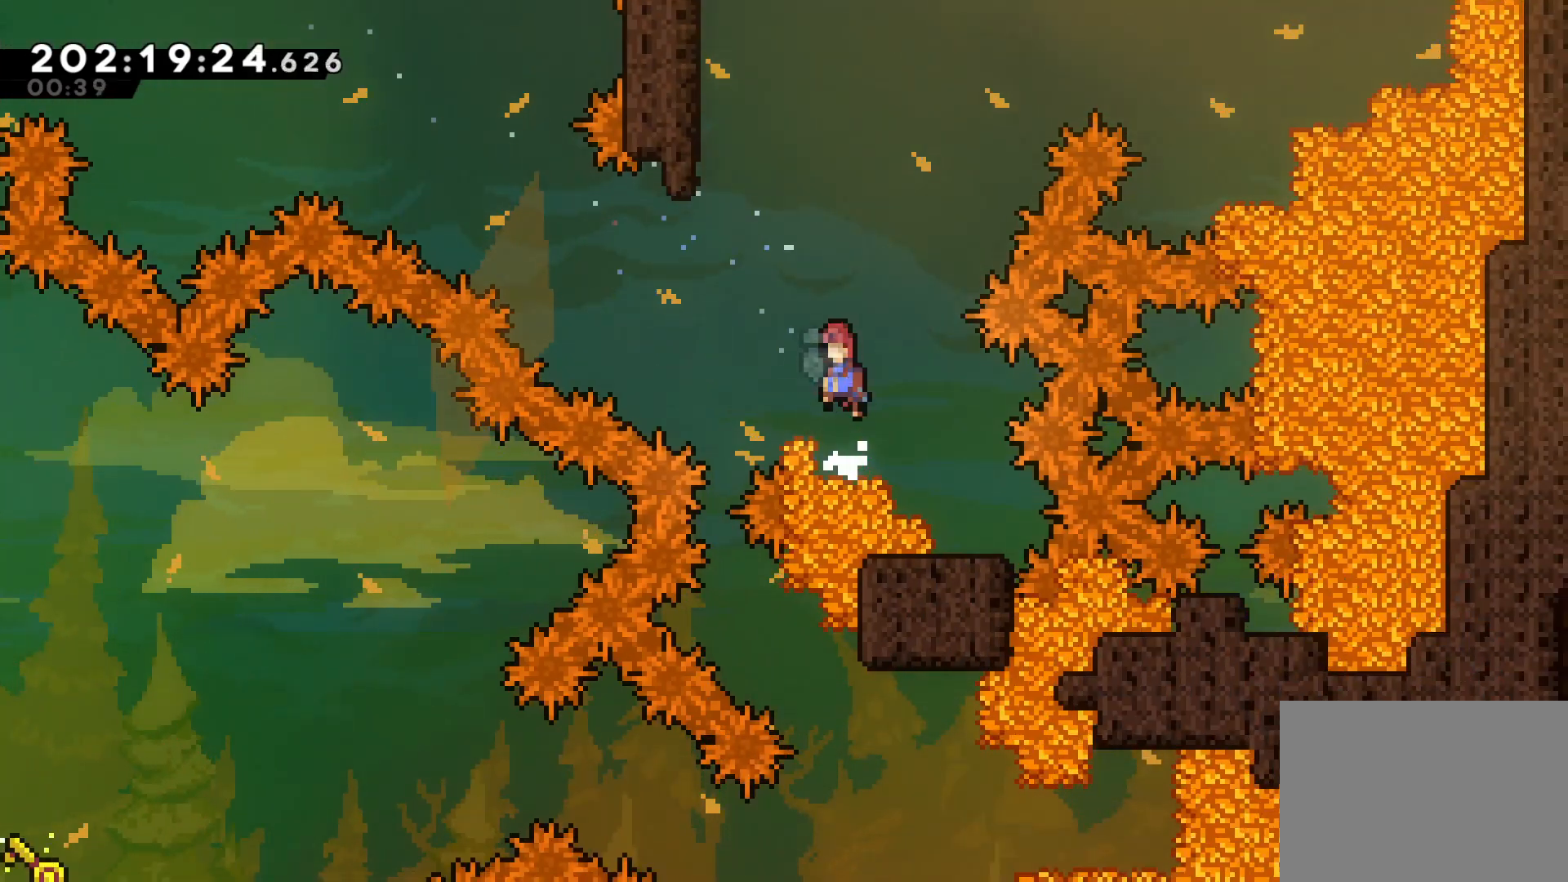
{"buttons": [], "left_stick": "right"}
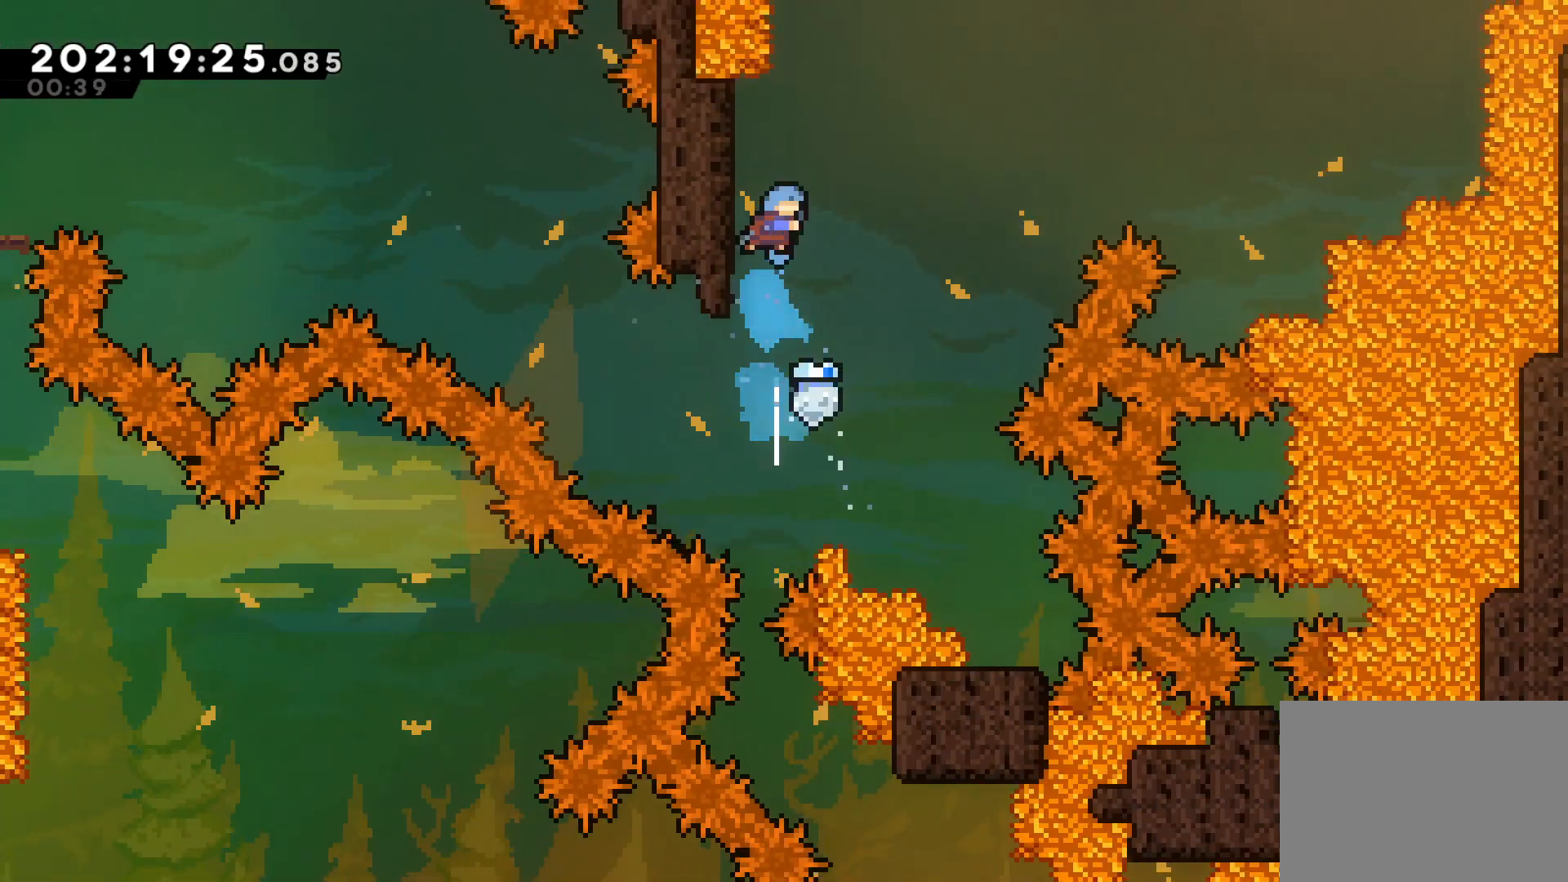
{"buttons": ["CROSS"], "left_stick": "right", "events": [[33, "CROSS", "down"]]}
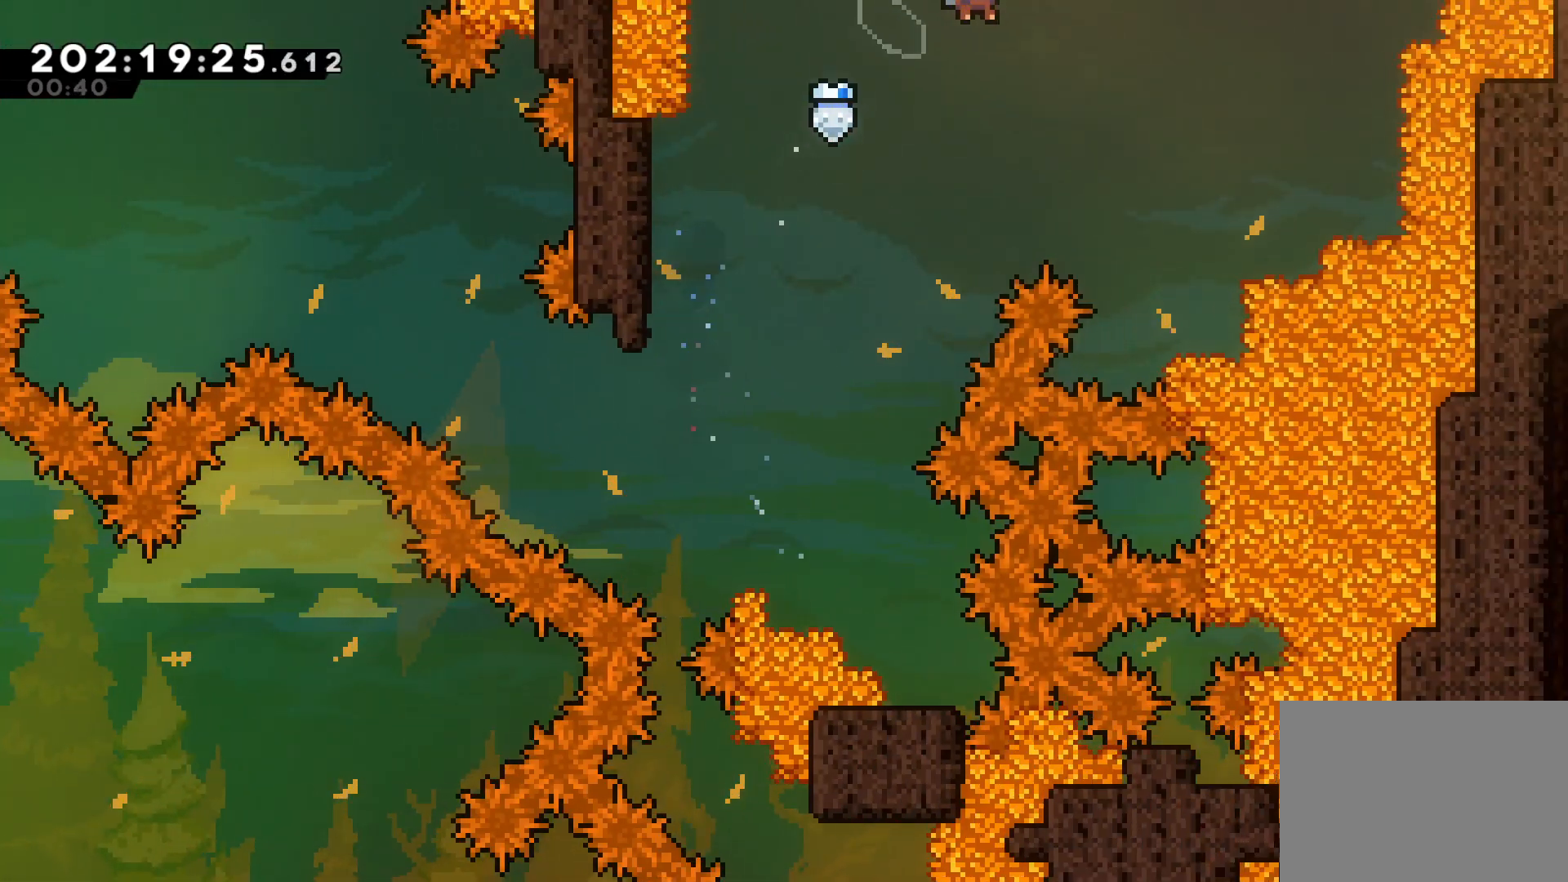
{"buttons": [], "left_stick": "center", "events": [[200, "CROSS", "up"], [467, "left_stick", "center"]]}
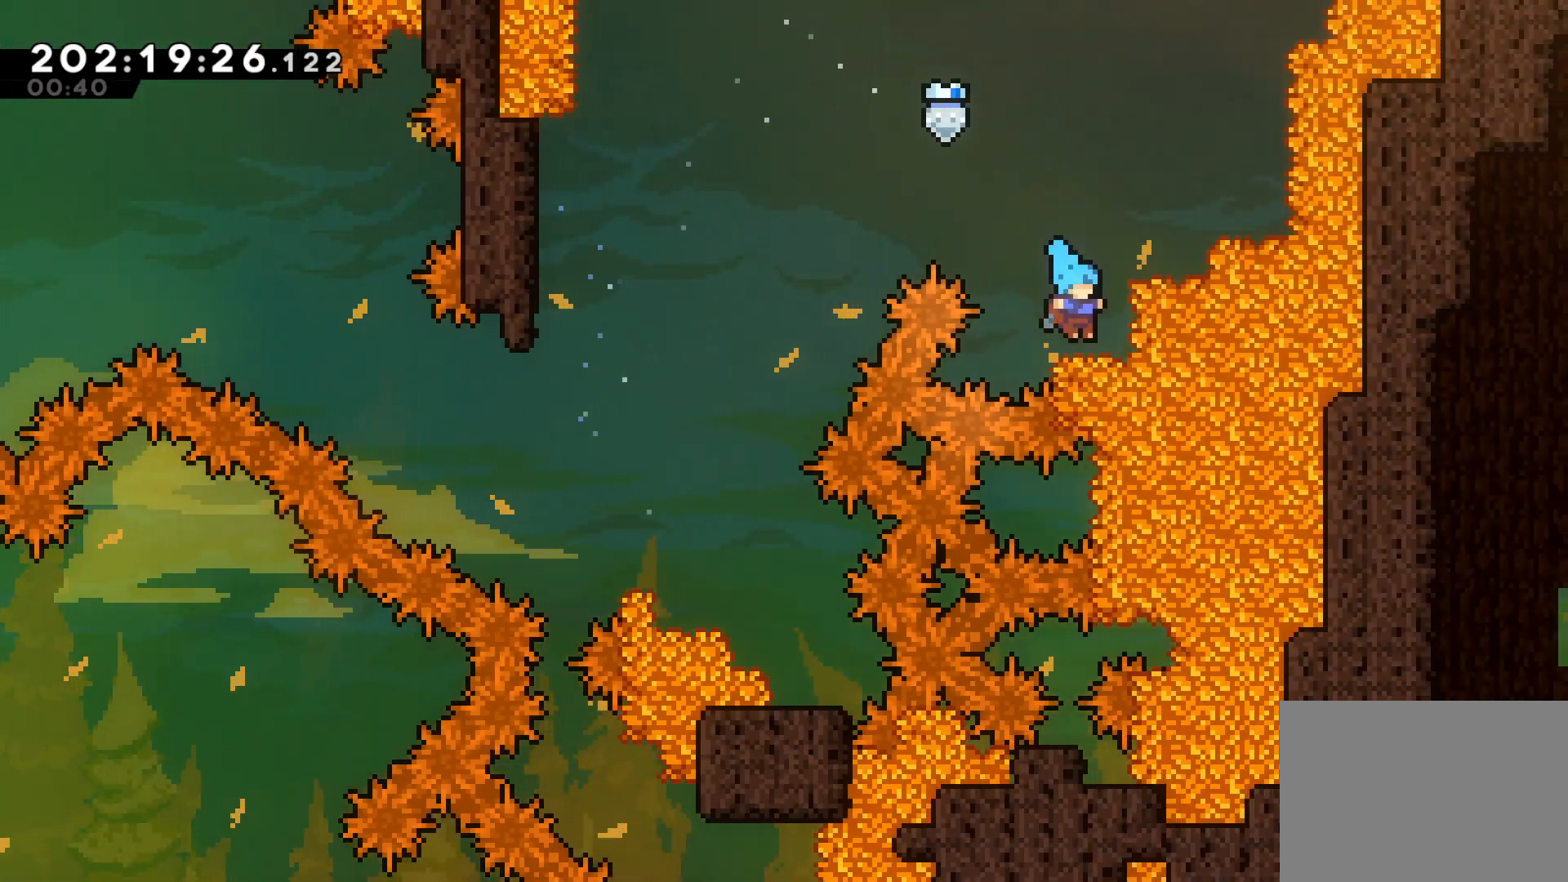
{"buttons": [], "left_stick": "center", "events": [[117, "CROSS", "down"], [233, "left_stick", "down-right"], [333, "CROSS", "up"], [383, "left_stick", "center"]]}
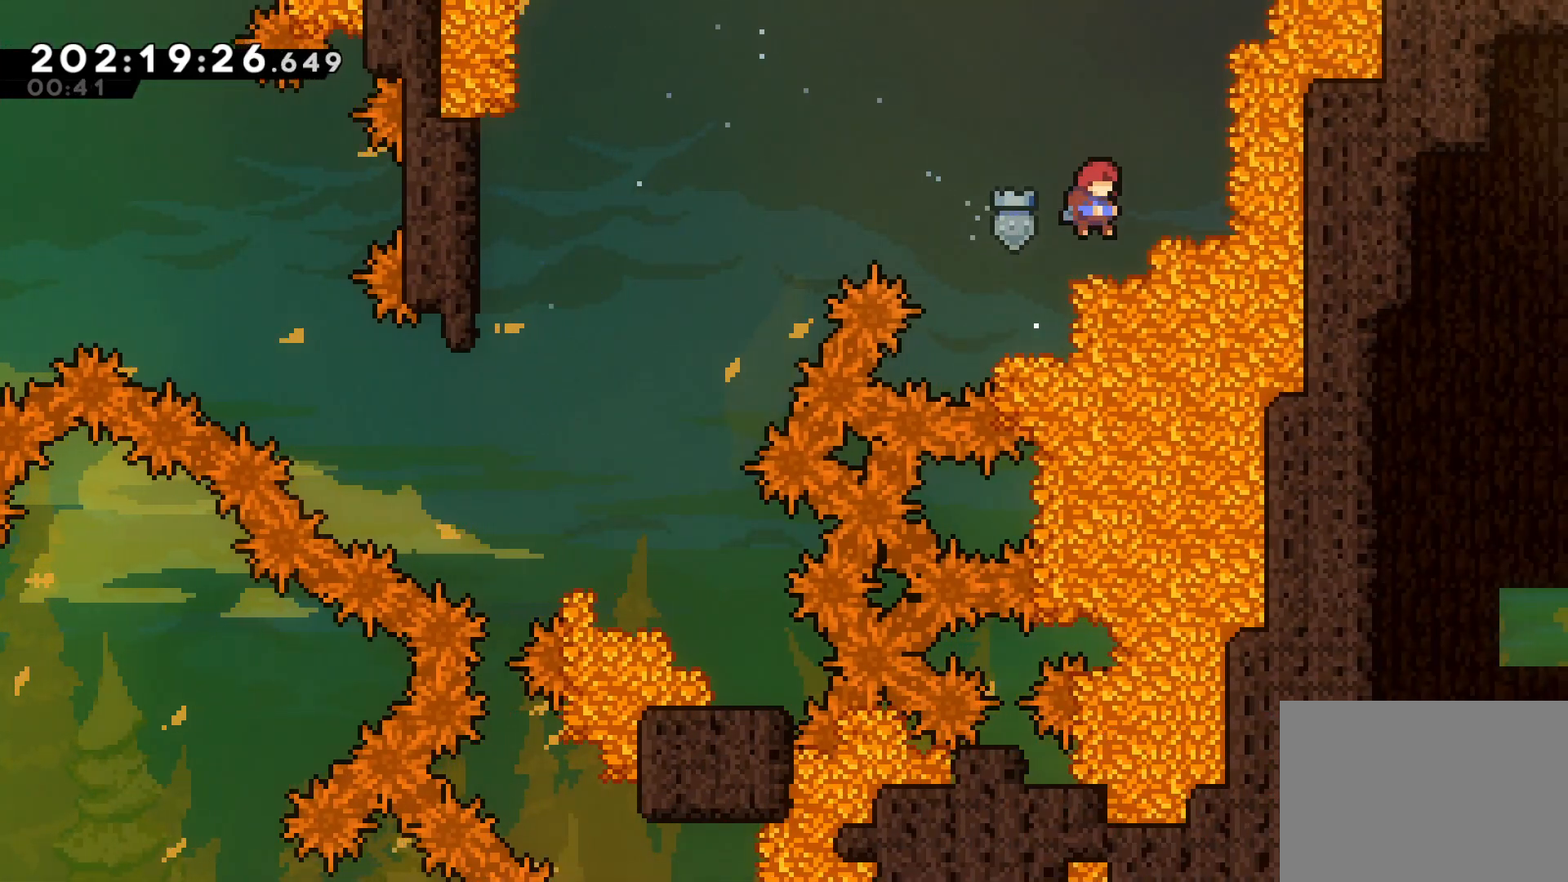
{"buttons": ["SQUARE"], "left_stick": "down-right", "events": [[217, "left_stick", "up-left"], [300, "left_stick", "center"], [467, "left_stick", "down-right"], [483, "SQUARE", "down"]]}
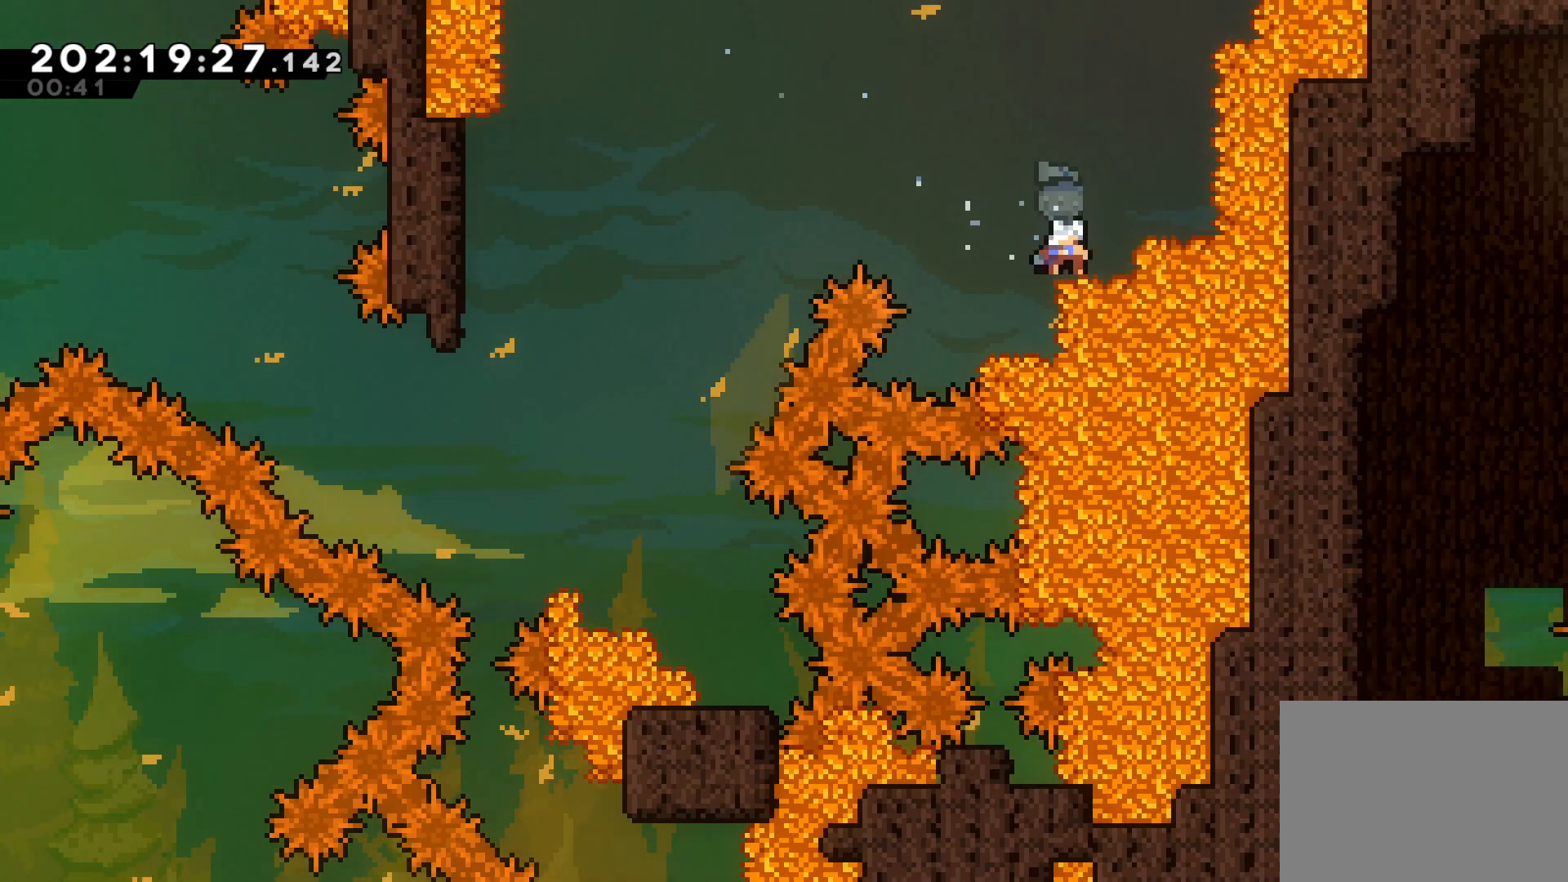
{"buttons": ["CROSS"], "left_stick": "left", "events": [[133, "SQUARE", "up"], [133, "left_stick", "up-left"], [183, "CROSS", "down"], [267, "L2", "down"], [333, "L2", "up"], [400, "left_stick", "left"]]}
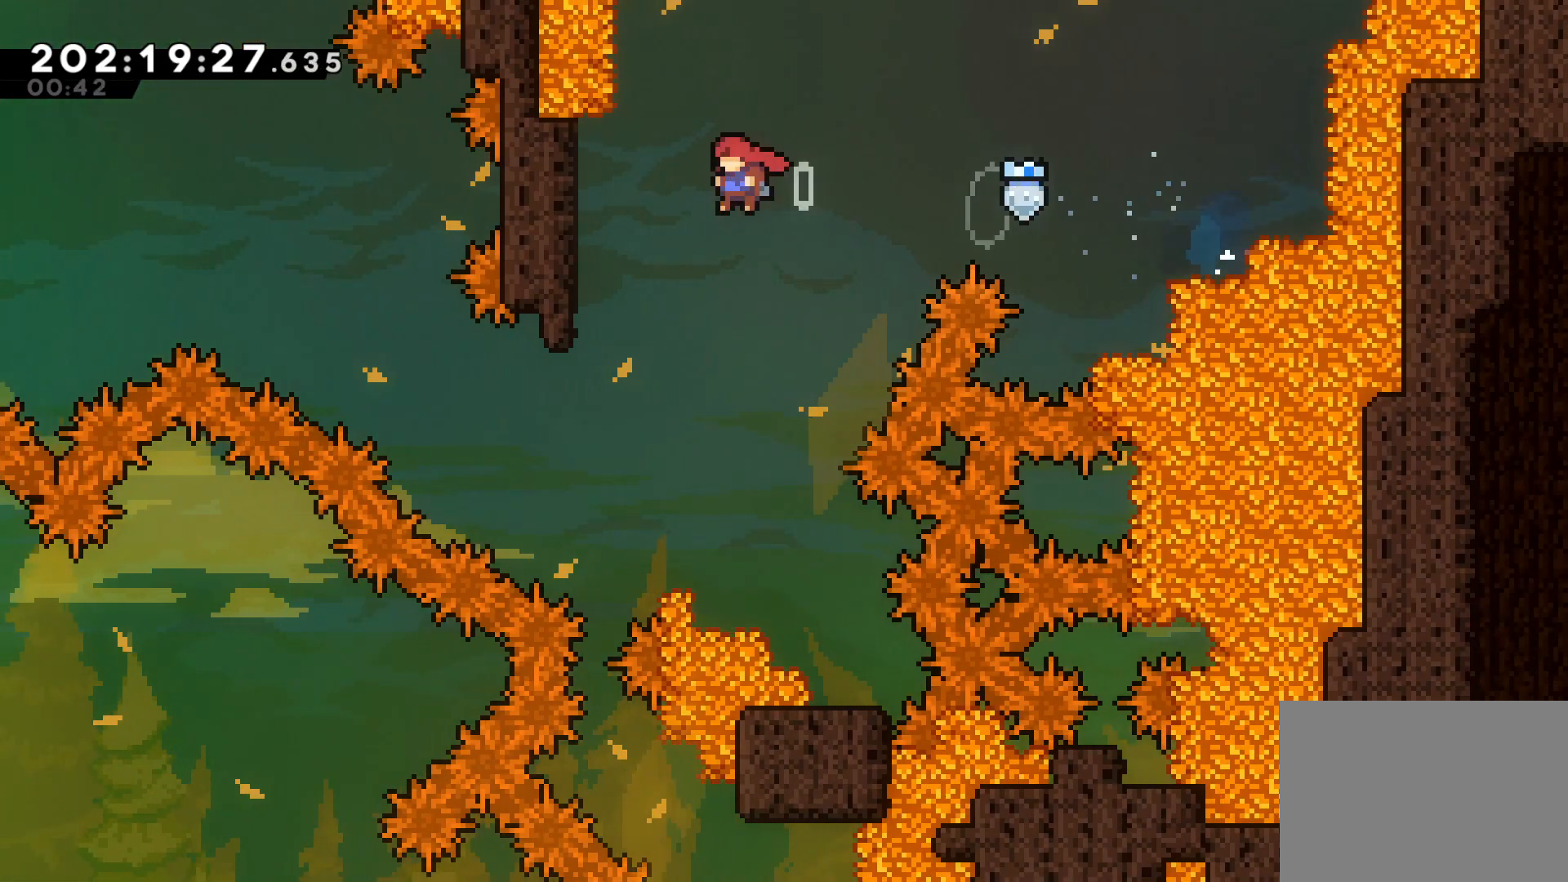
{"buttons": [], "left_stick": "center", "events": [[133, "L2", "down"], [150, "CROSS", "up"], [233, "left_stick", "center"], [300, "L2", "up"]]}